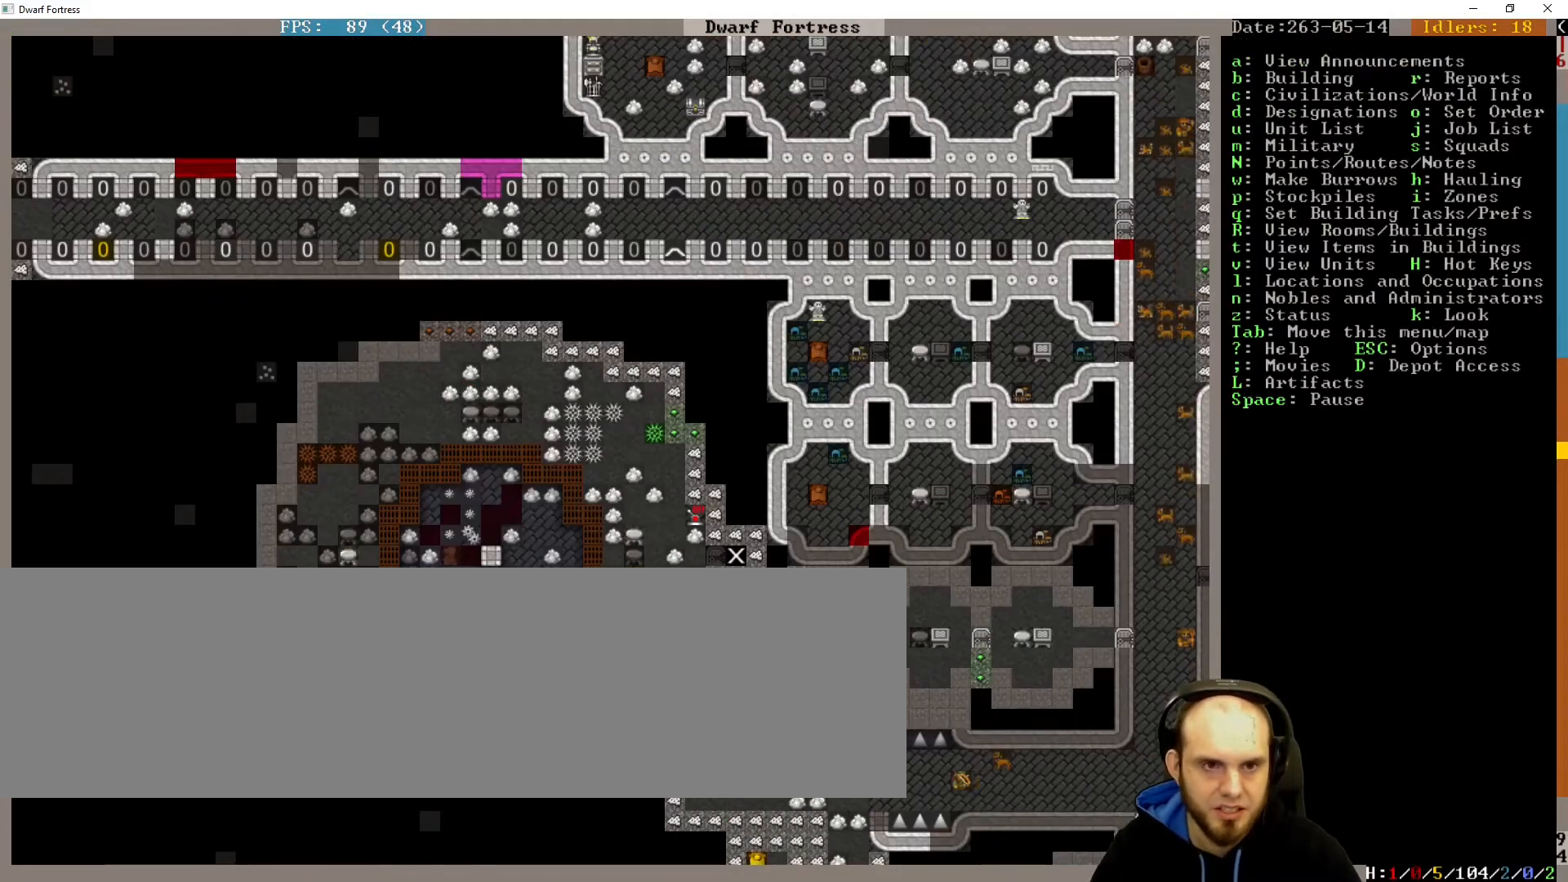
Gameplay with keyboard; each line is a JSON object with the keys held at the frame after it. "events" lists presses ("down") and releases ("up") of ".", "/", "a", "alt_l", "alt_r", "b", "c", "caps_lock", "comma", "ctrl_l", "ctrl_r", "d", "down", "e", "escape", "f", "g", "h", "i", "j", "k", "l", "lbracket", "left", "m", "minus", "n", "num0", "num1", "num2", "num3", "num4", "num5", "num6", "num7", "num8", "num9", "o", "p", "q", "quote", "r", "rbracket", "return", "right", "s", "semicolon", "shift_l", "shift_r", "space", "super", "t", "tab", "u", "up", "v", "w", "x", "y" and "z" between this image and that frame as [ms after this image, input, new state], when the widget could be followed in between. No other keys are recorded. Mouse input is not recorded.
{"keys": ["shift_l"], "events": [[33, "shift_l", "down"], [67, "super", "down"], [167, "super", "up"]]}
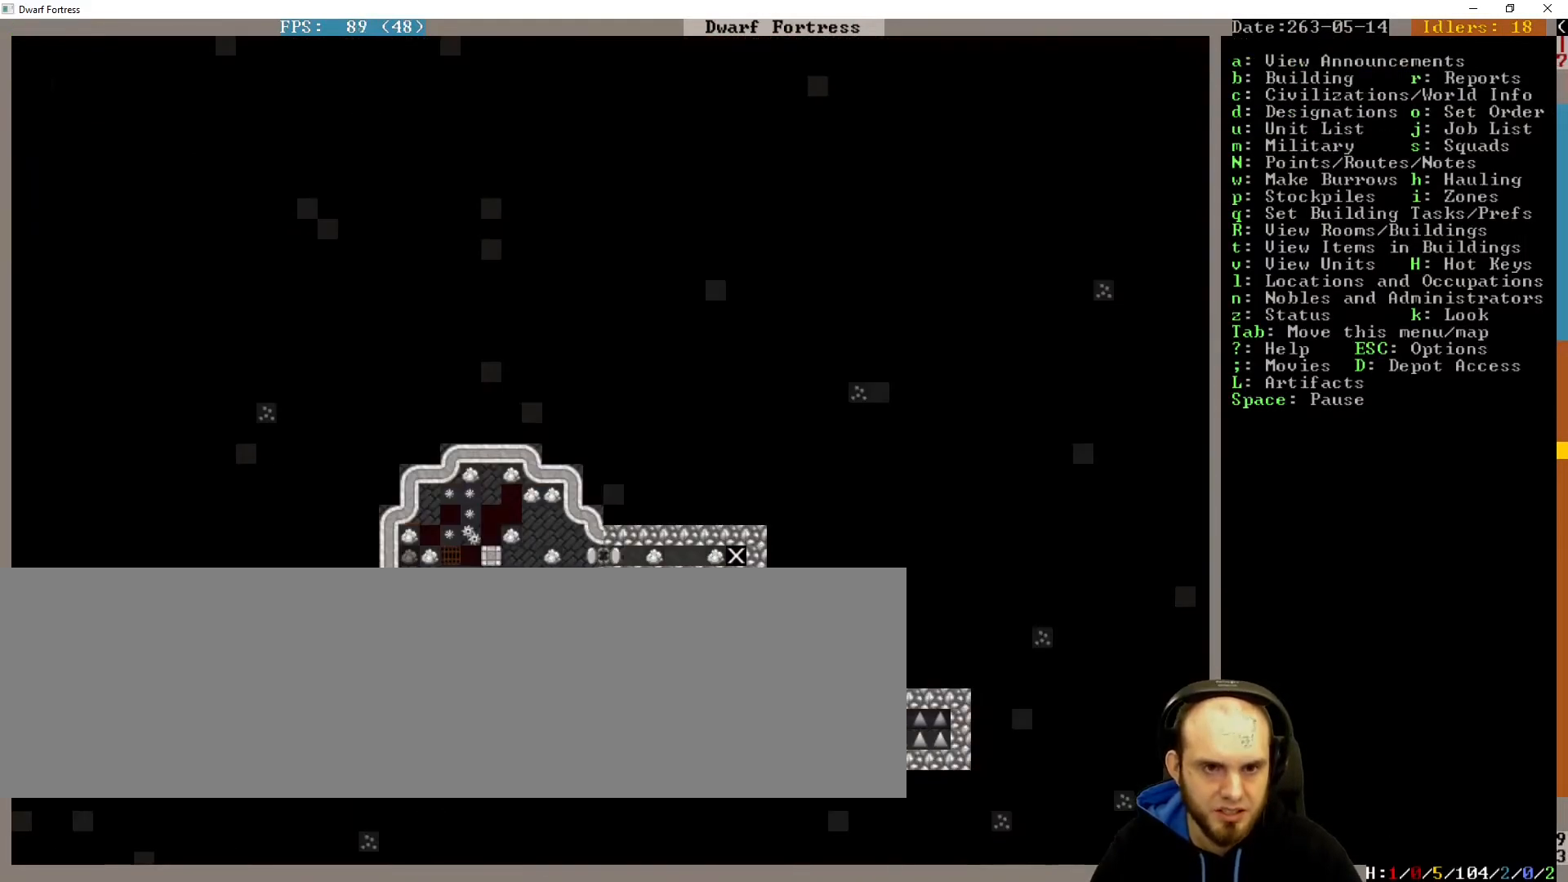
{"keys": ["super"], "events": [[33, "super", "down"], [133, "super", "up"], [167, "shift_l", "up"], [467, "super", "down"]]}
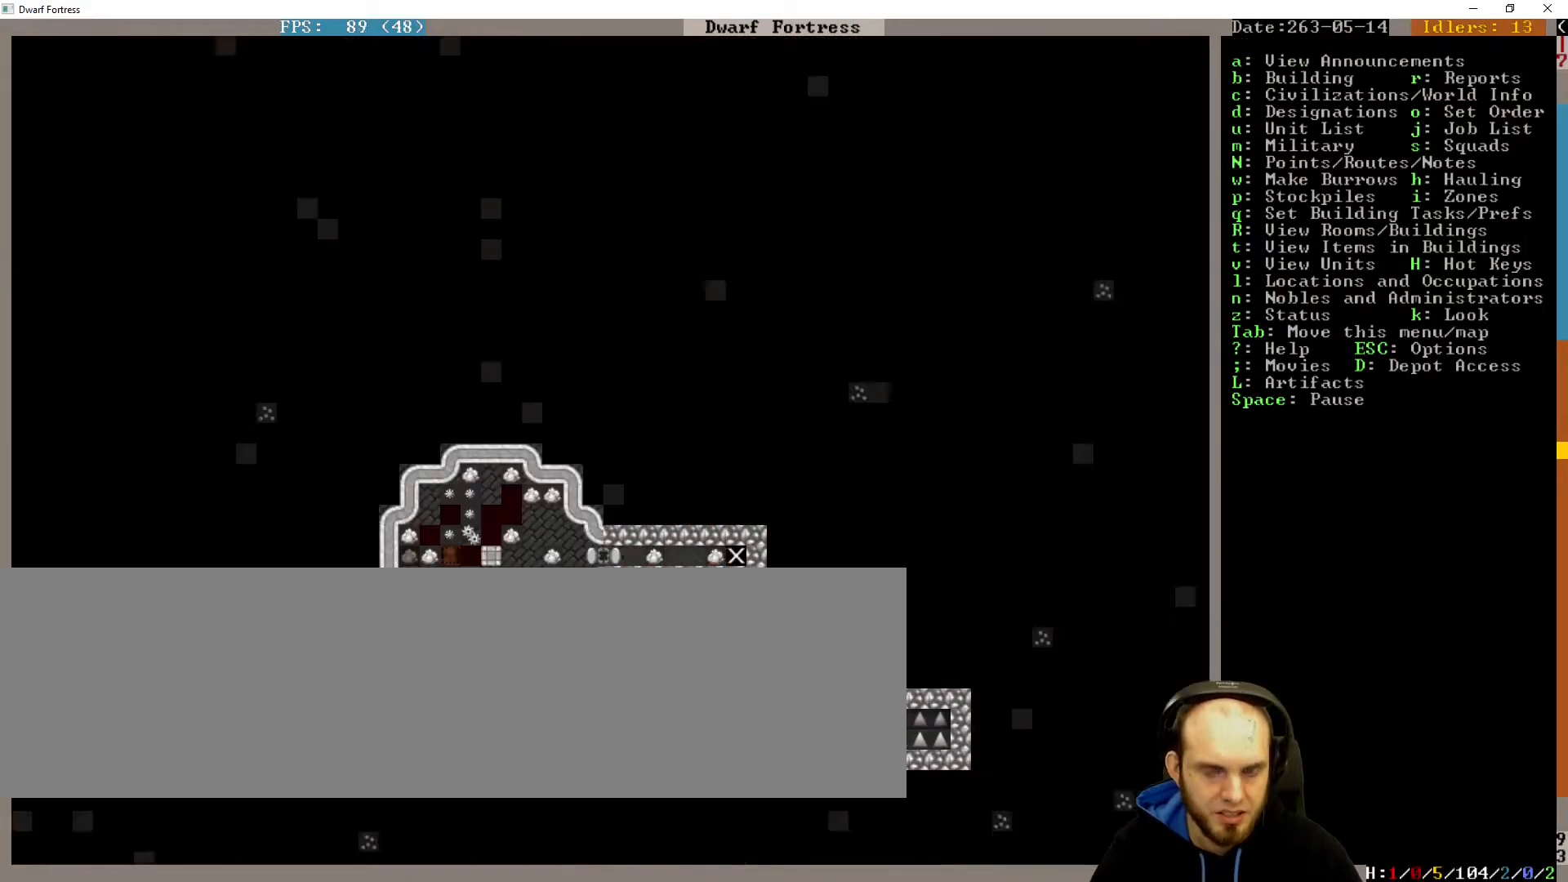
{"keys": [], "events": [[67, "super", "up"], [100, "down", "down"], [233, "down", "up"], [367, "s", "down"], [467, "s", "up"]]}
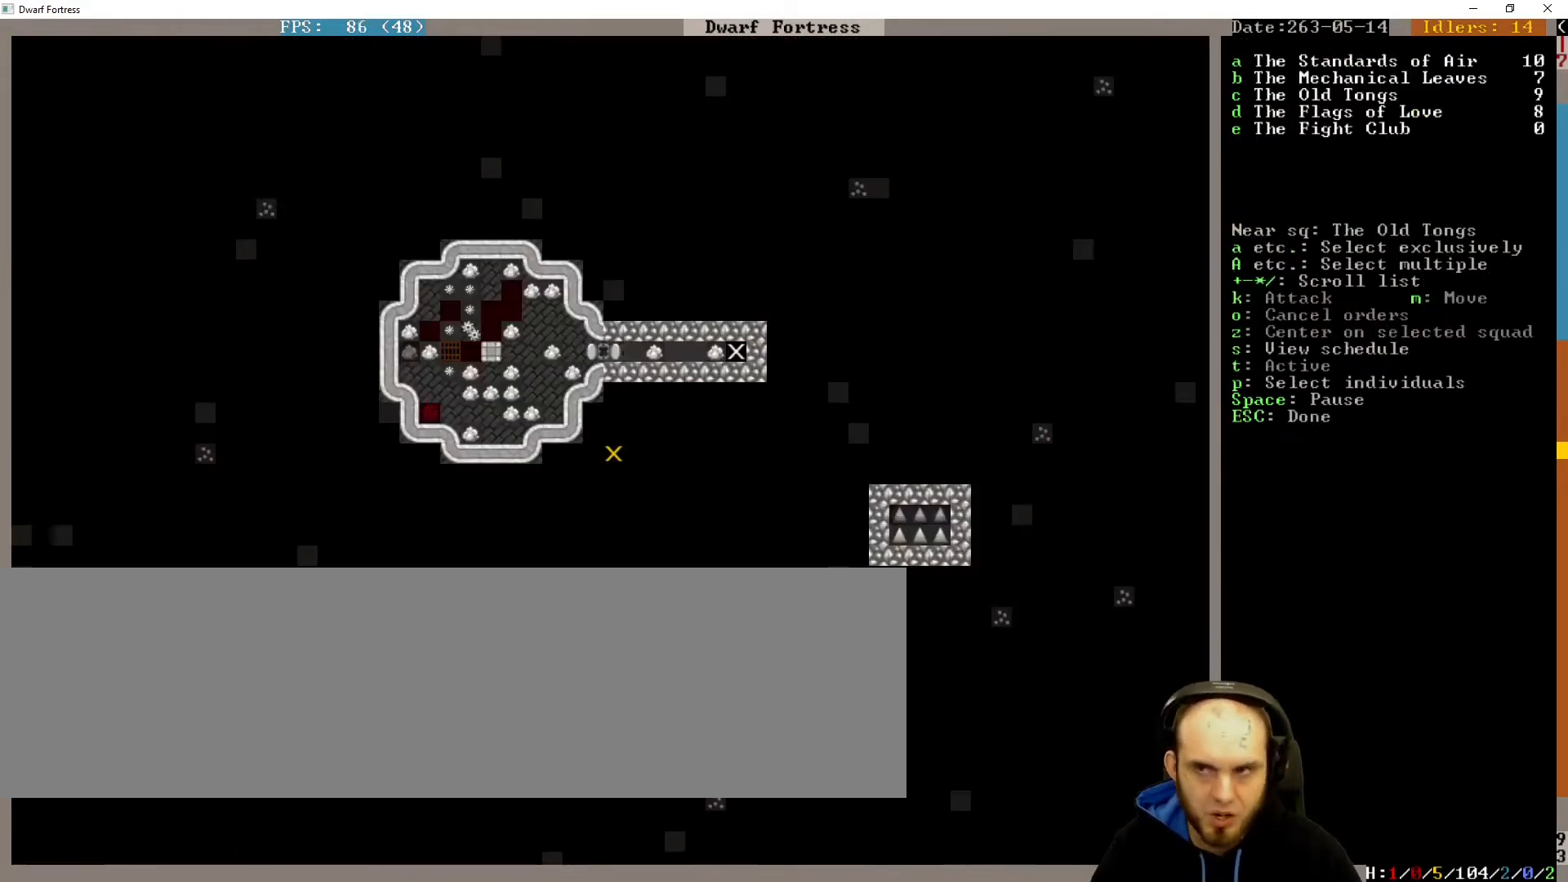
{"keys": [], "events": []}
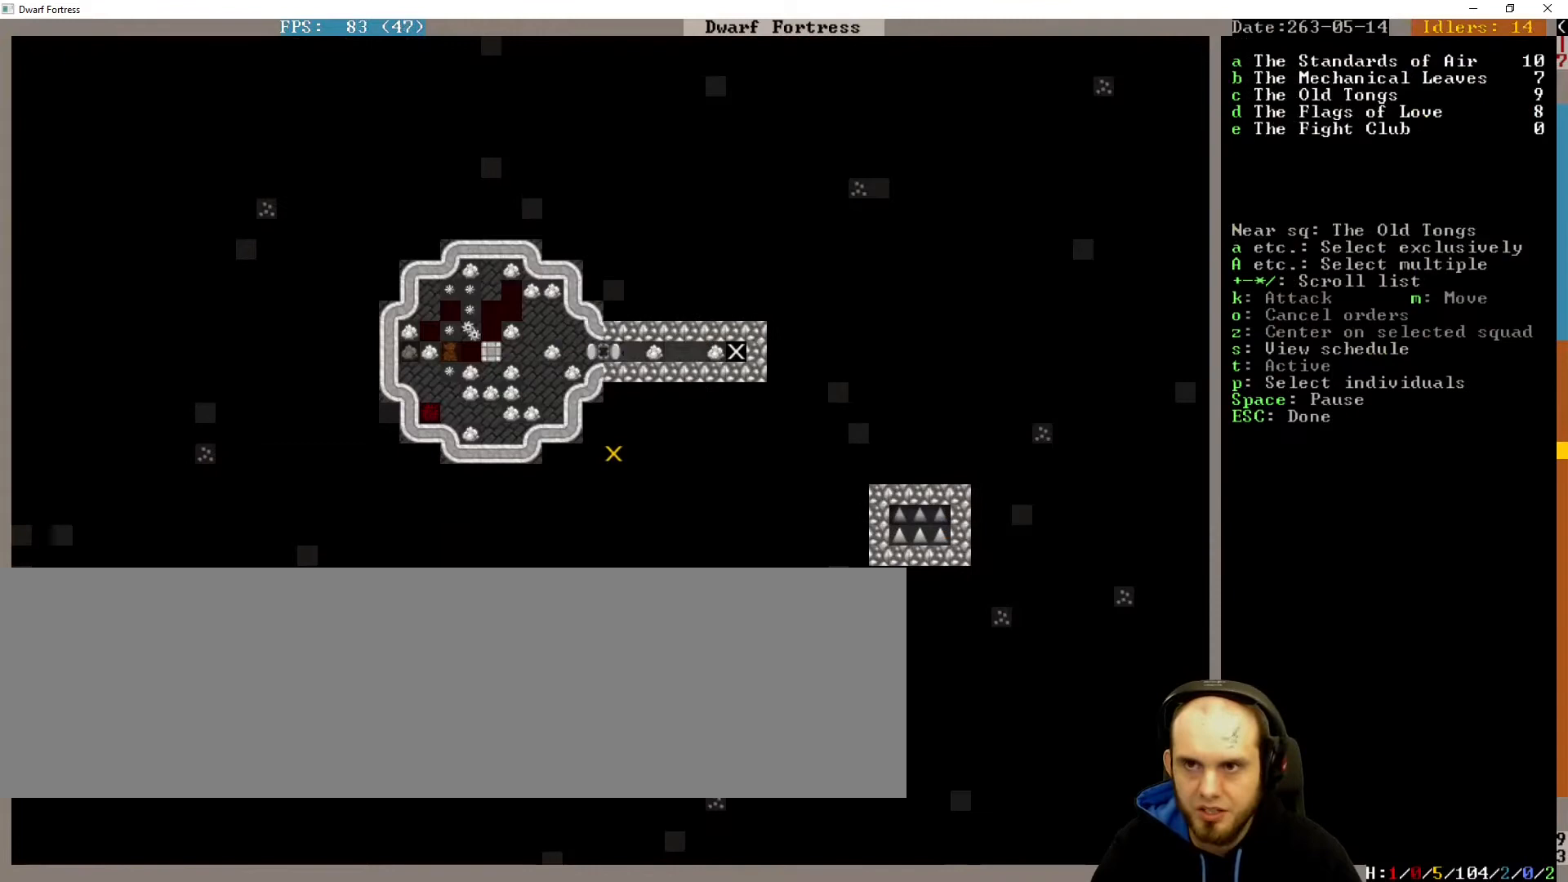
{"keys": [], "events": []}
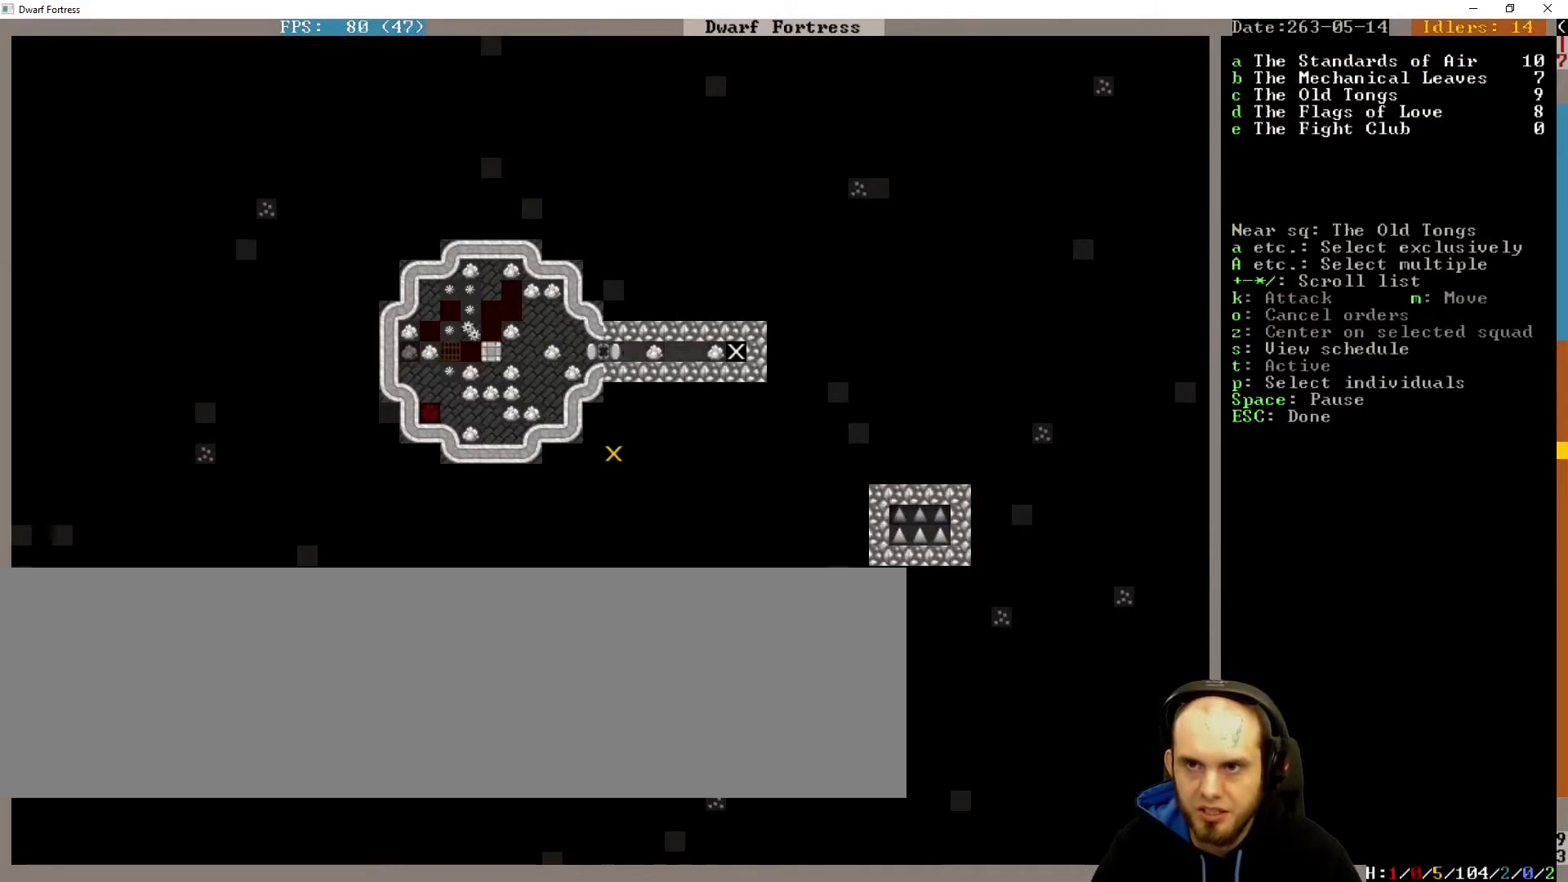
{"keys": ["c"], "events": [[467, "c", "down"]]}
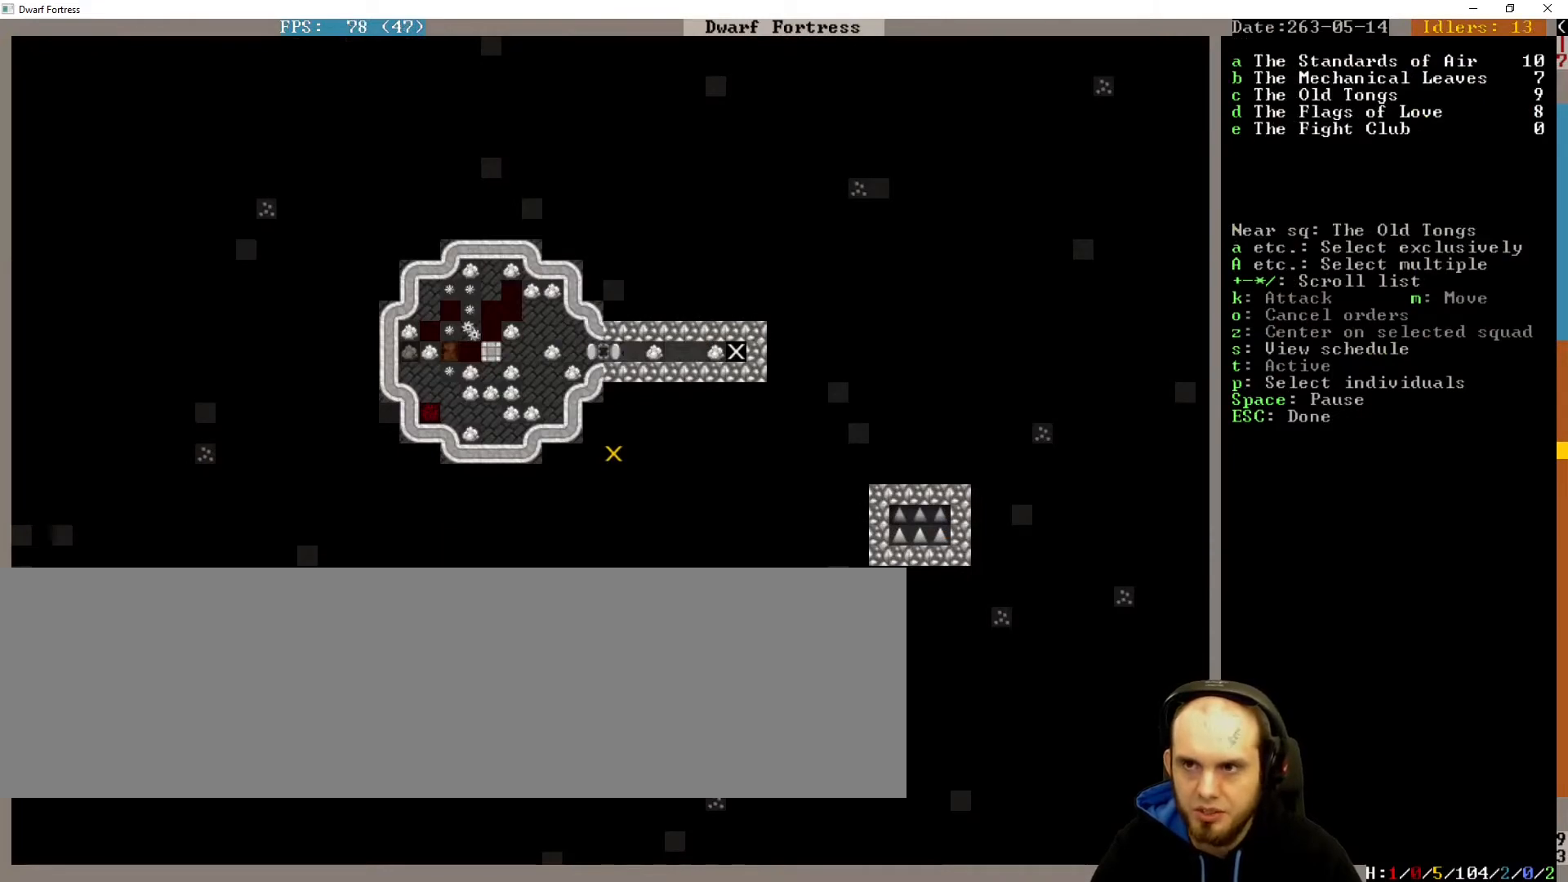
{"keys": [], "events": [[67, "c", "up"]]}
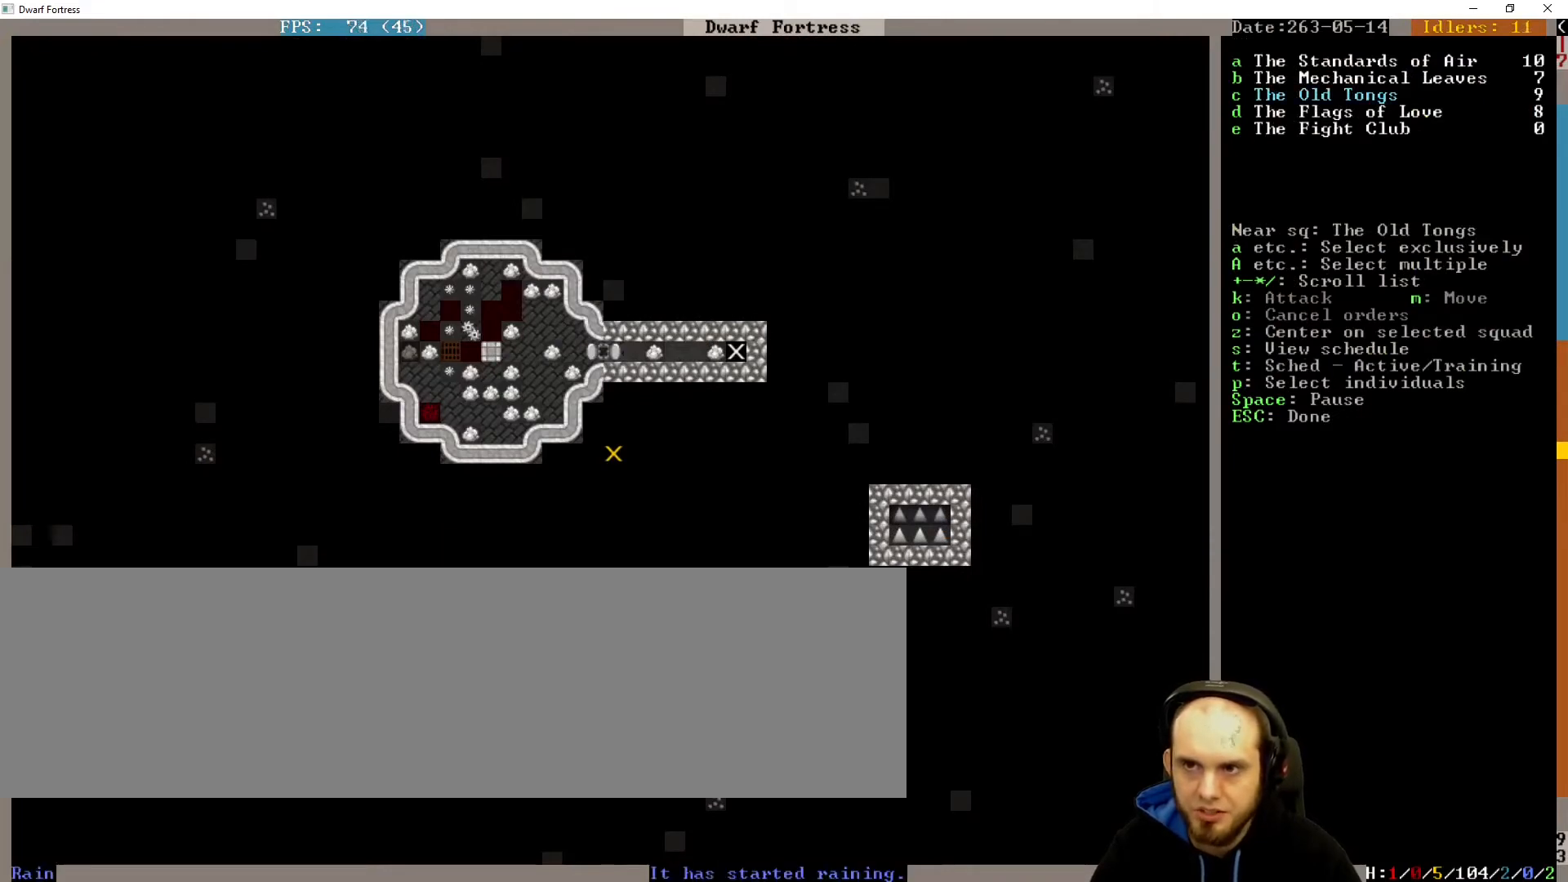
{"keys": ["m"], "events": [[500, "m", "down"]]}
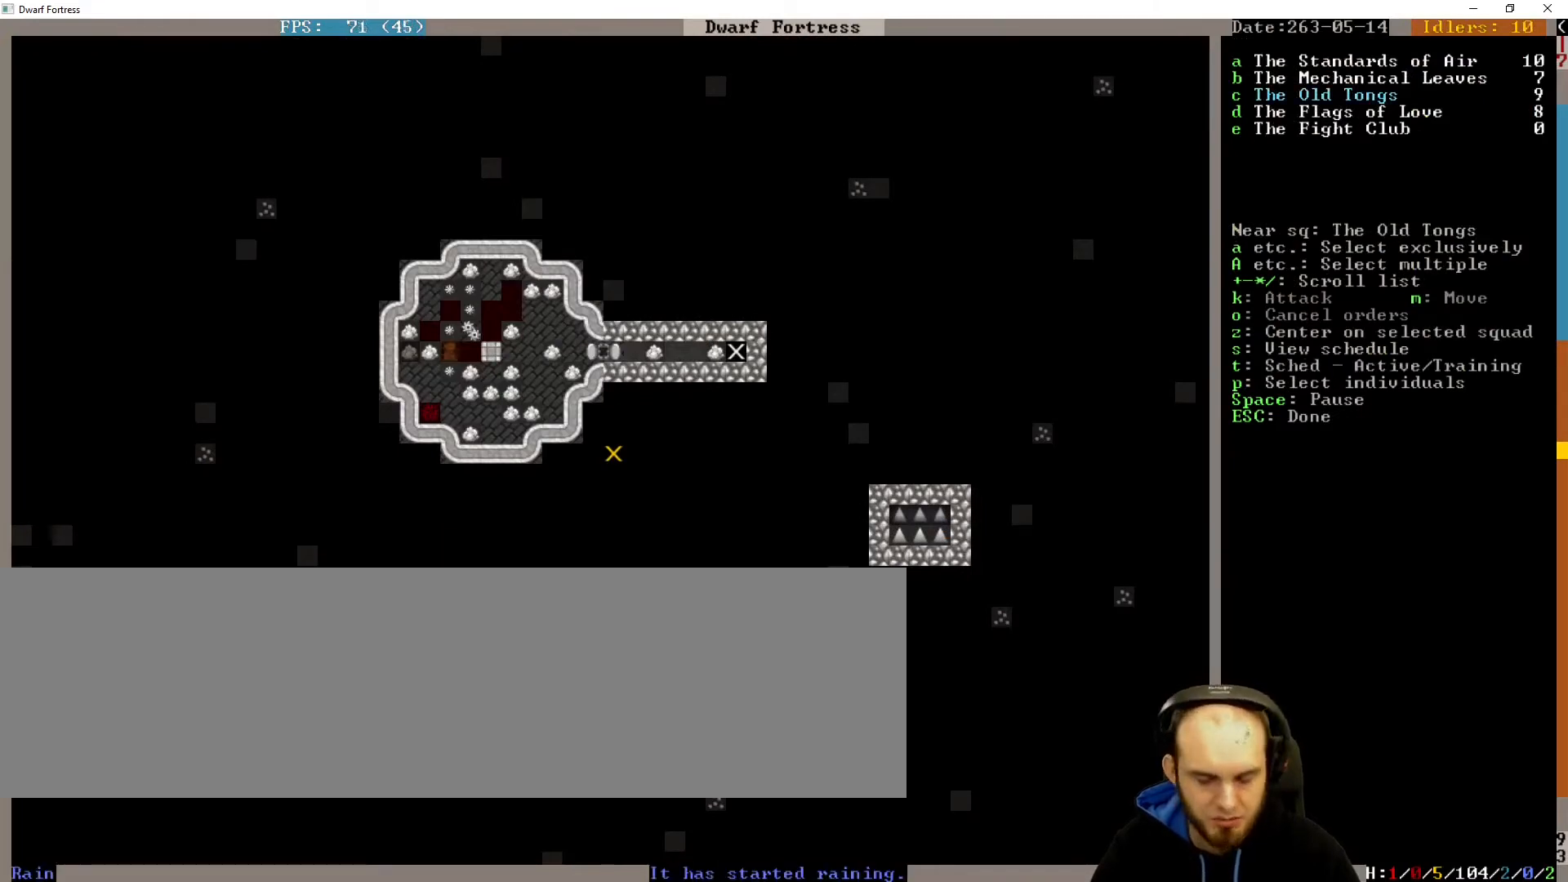
{"keys": ["left"], "events": [[100, "m", "up"], [200, "left", "down"]]}
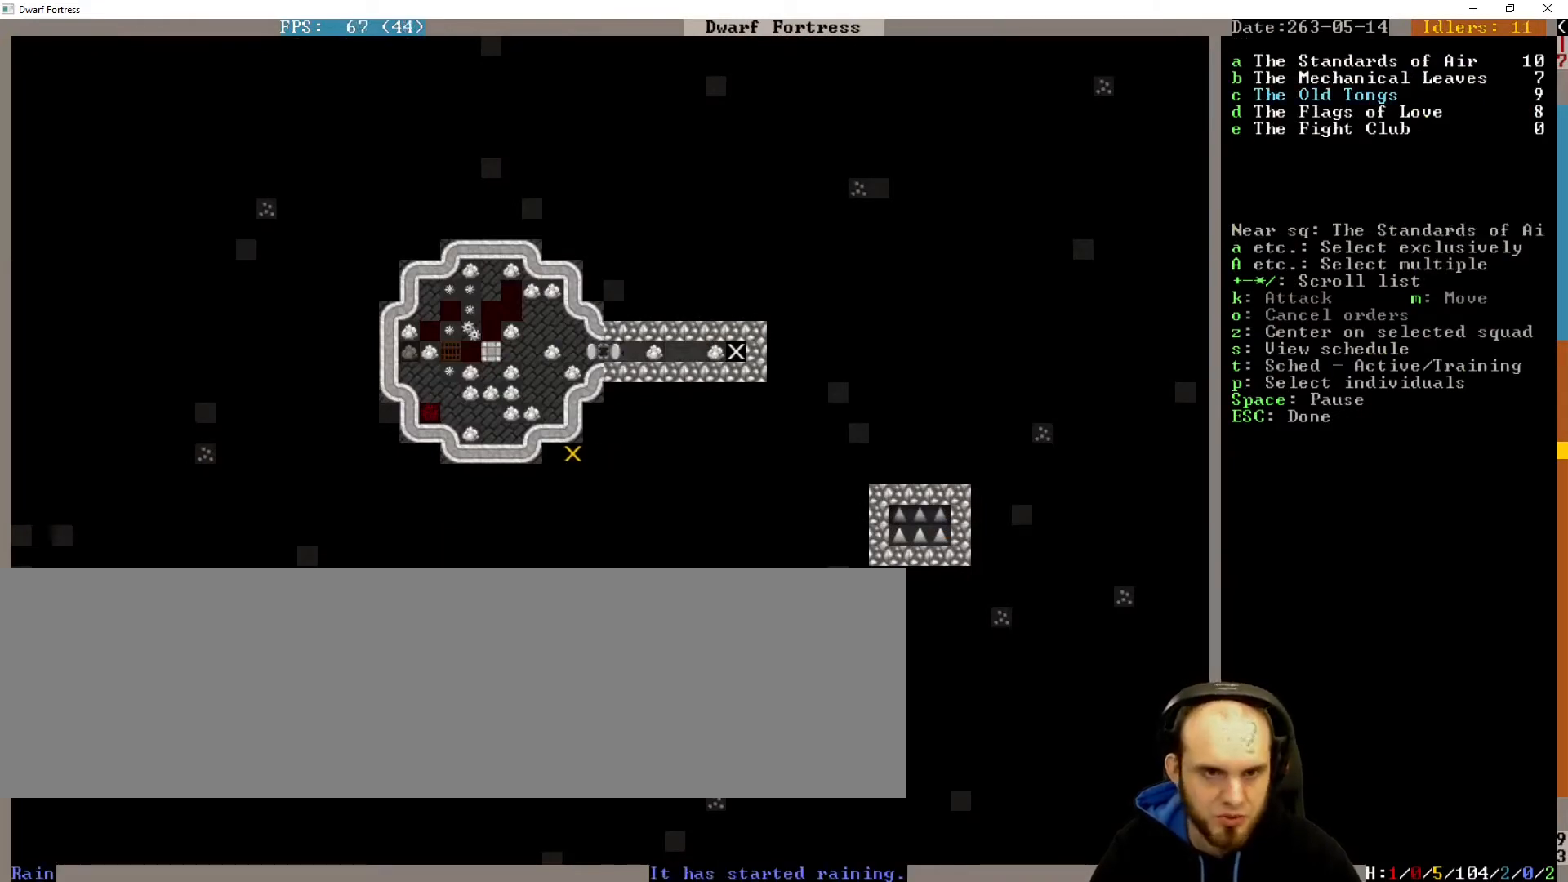
{"keys": ["left", "up"], "events": [[133, "up", "down"]]}
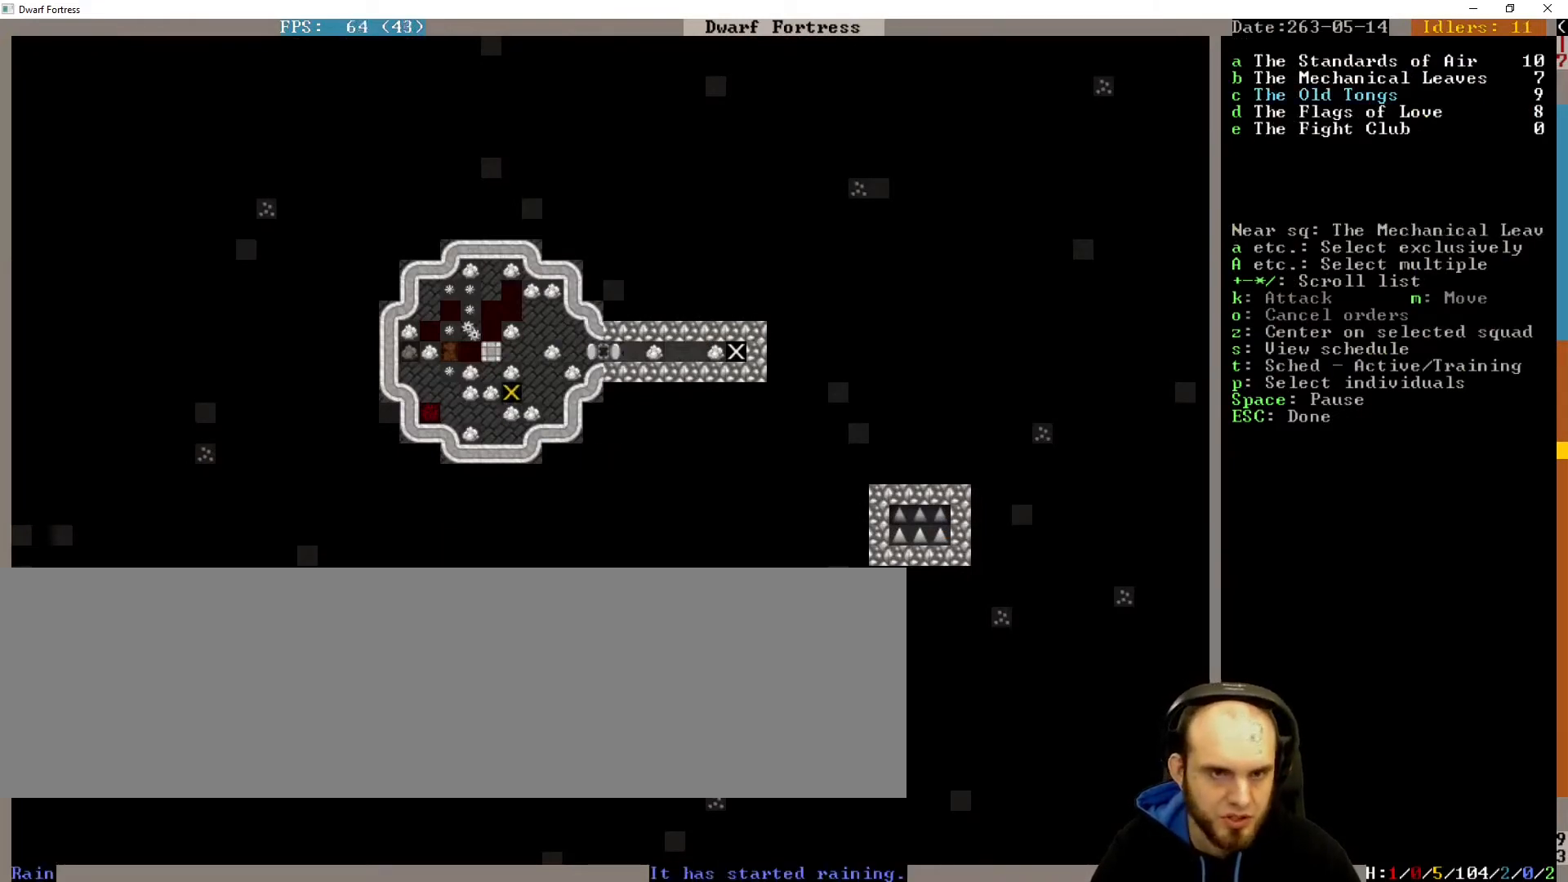
{"keys": ["up"], "events": [[133, "up", "up"], [267, "left", "up"], [500, "up", "down"]]}
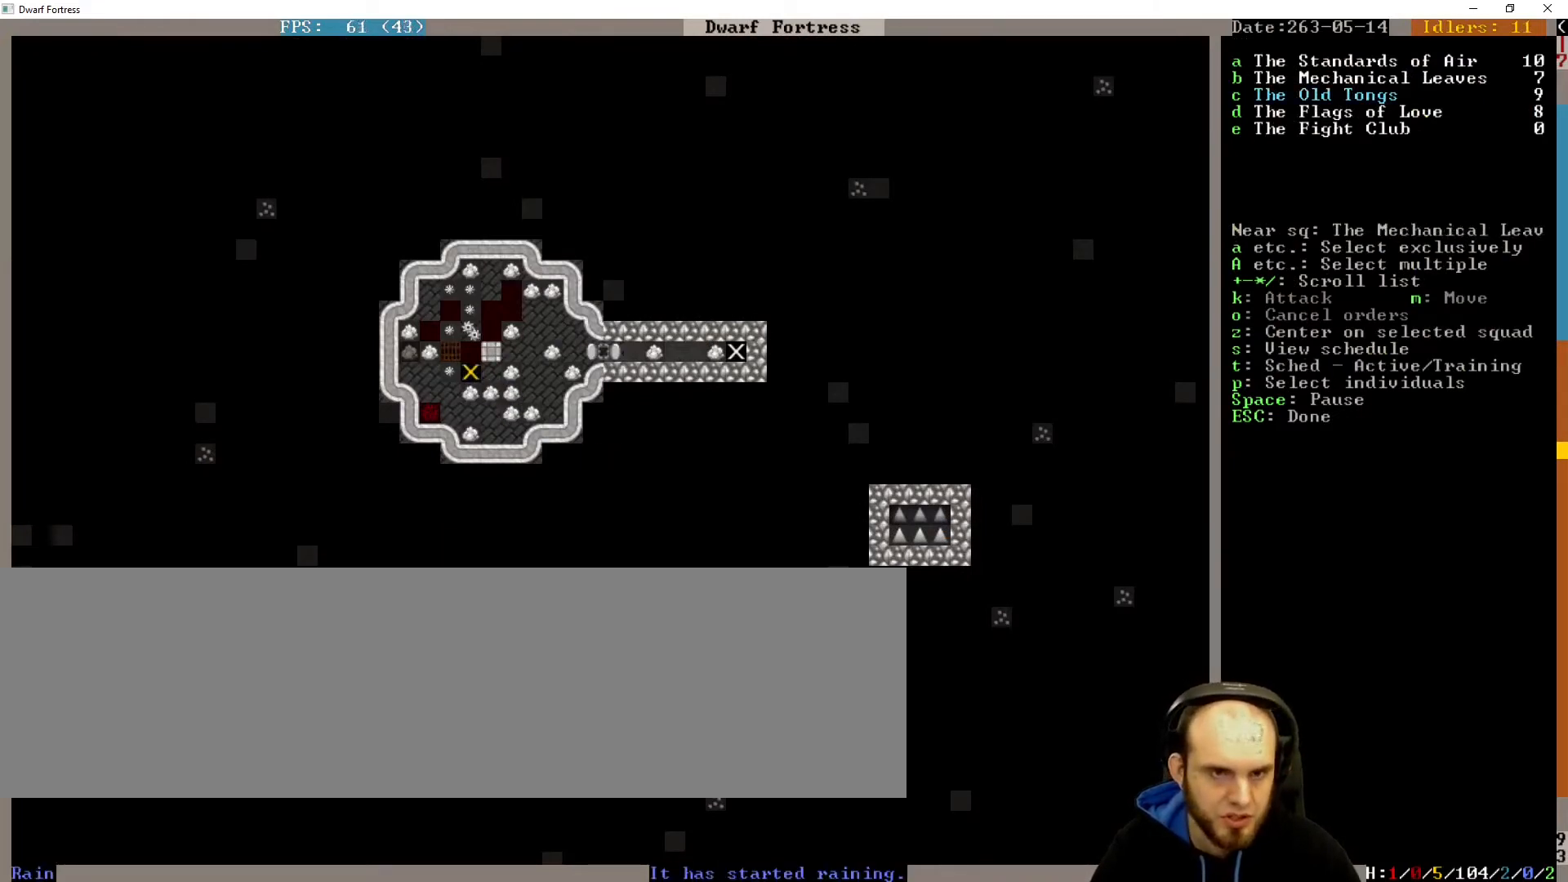
{"keys": [], "events": [[100, "up", "up"]]}
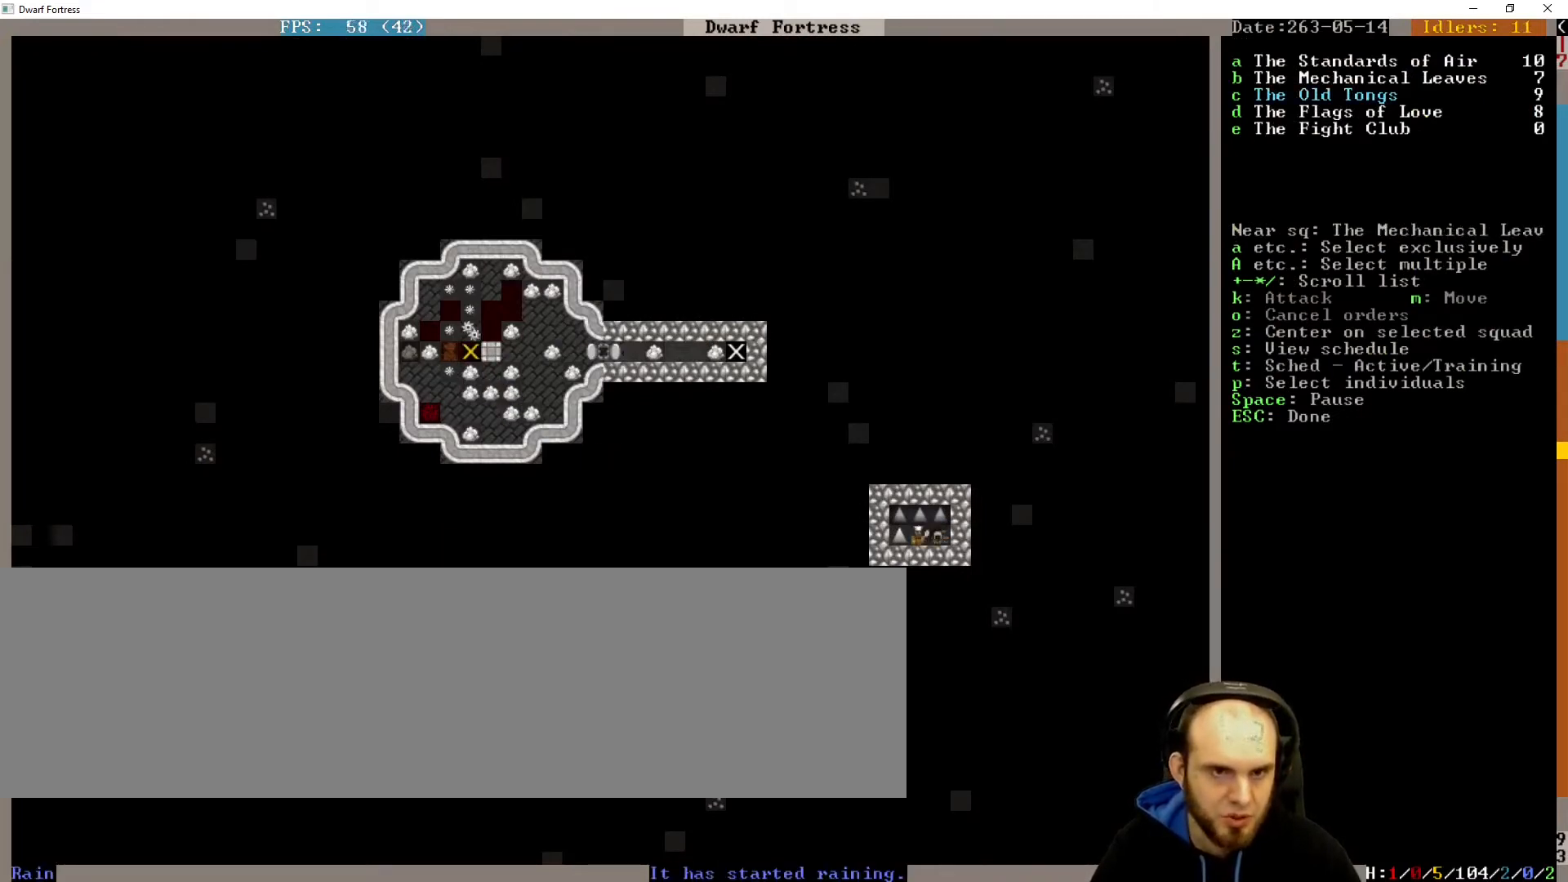
{"keys": [], "events": []}
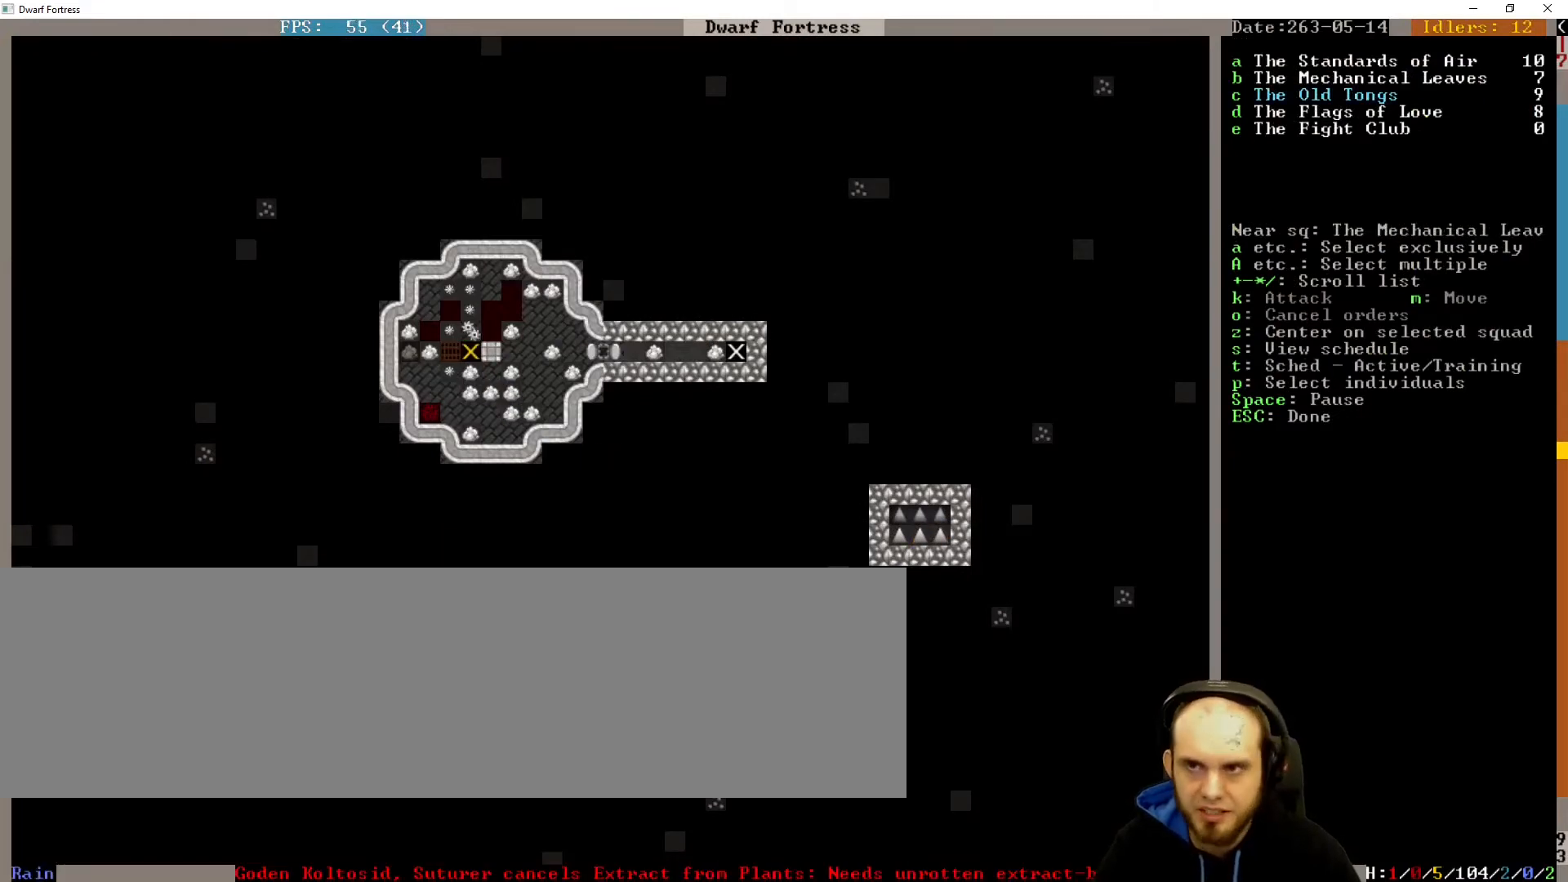
{"keys": [], "events": []}
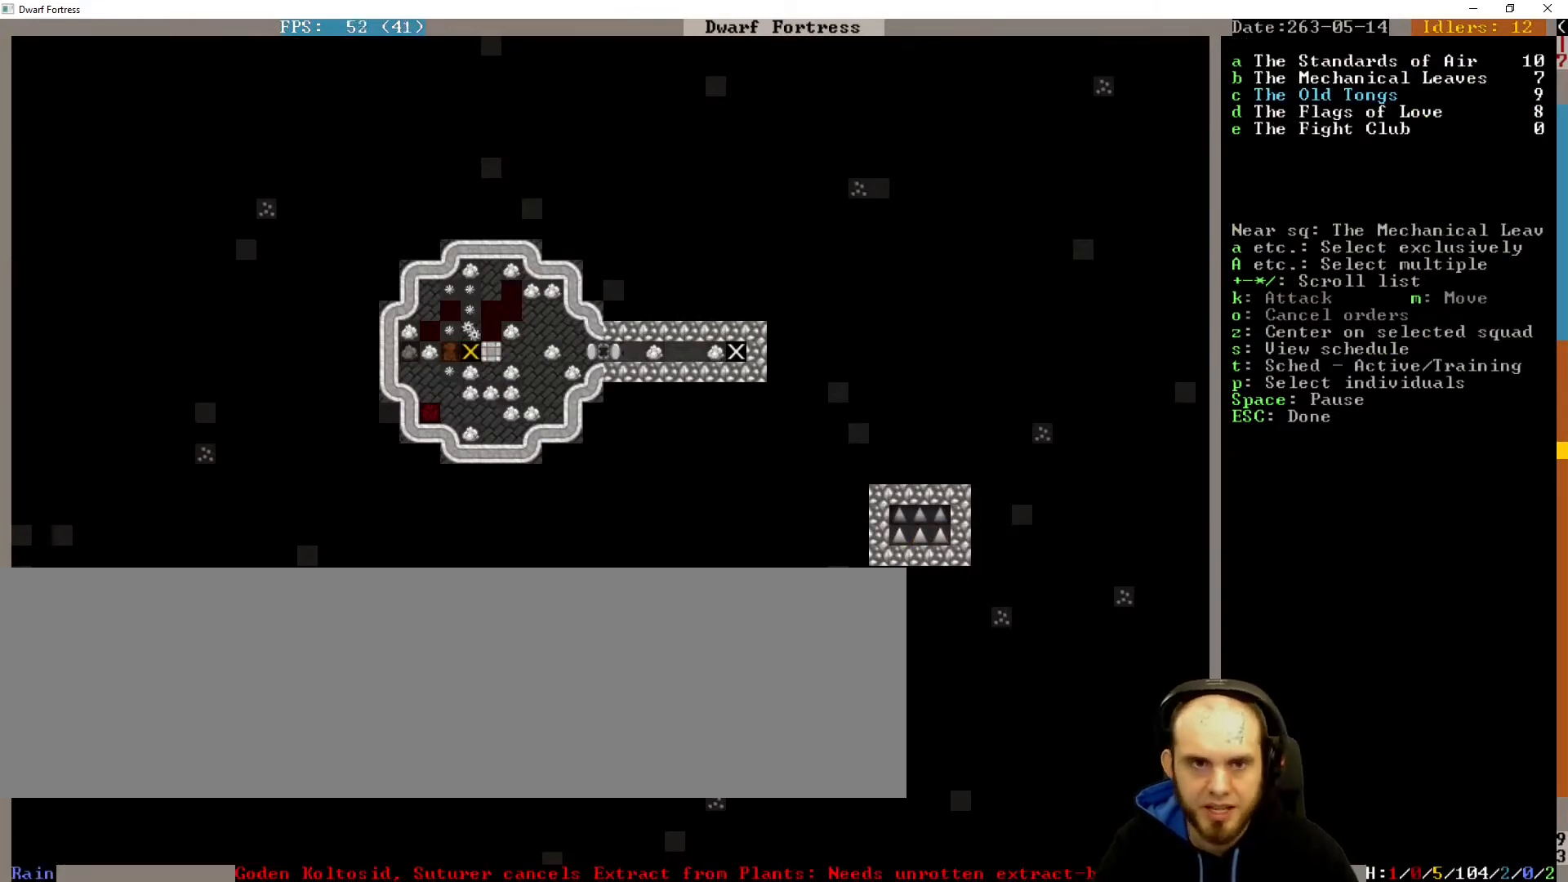
{"keys": [], "events": [[100, "down", "down"], [233, "down", "up"]]}
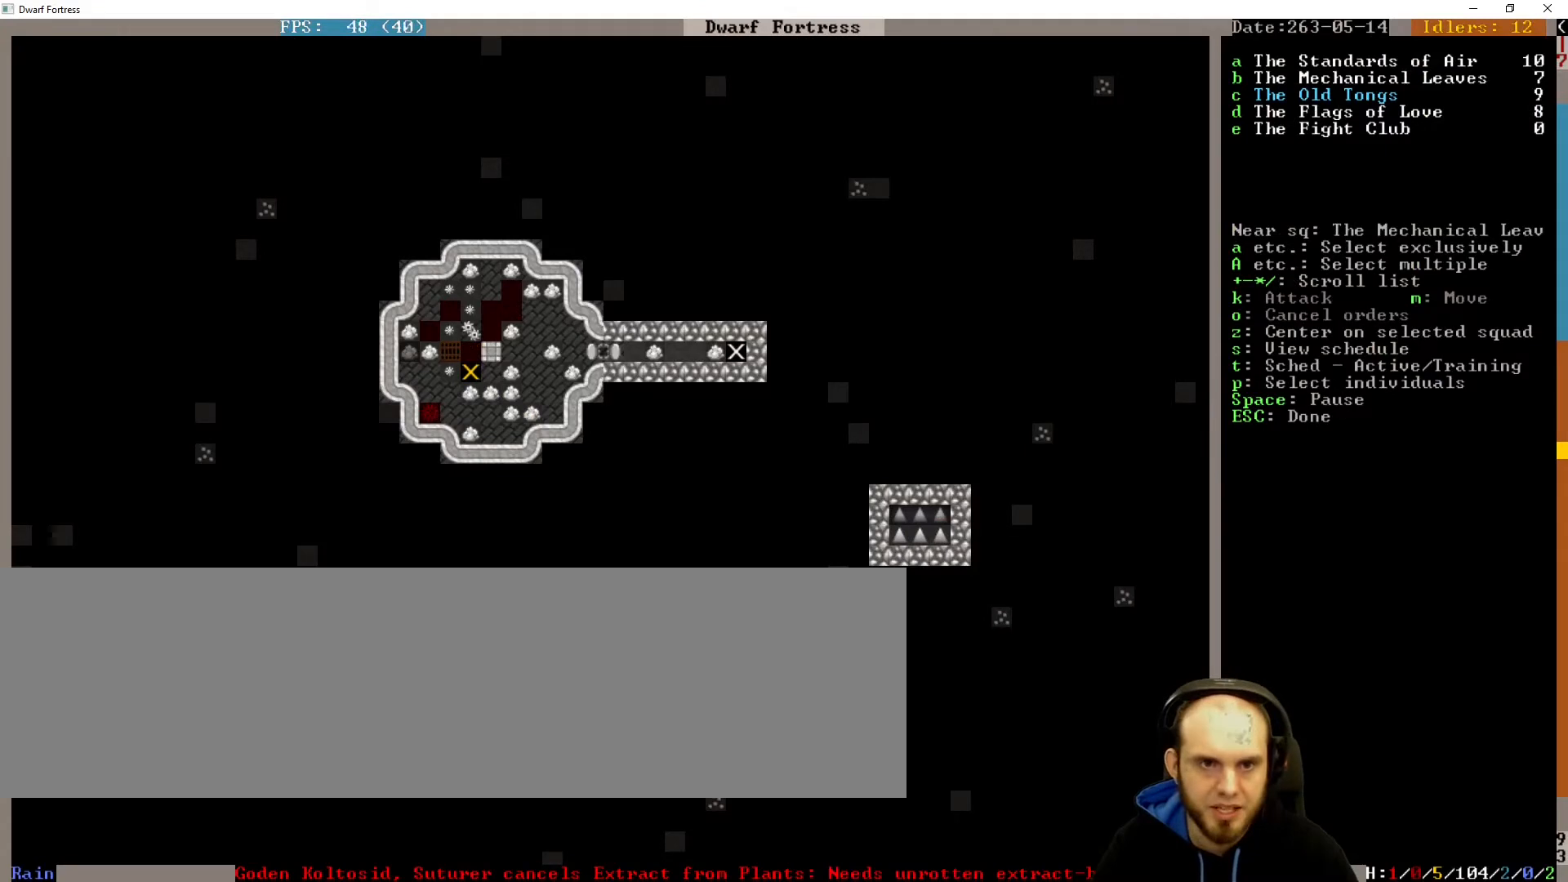
{"keys": [], "events": [[100, "escape", "down"], [200, "escape", "up"]]}
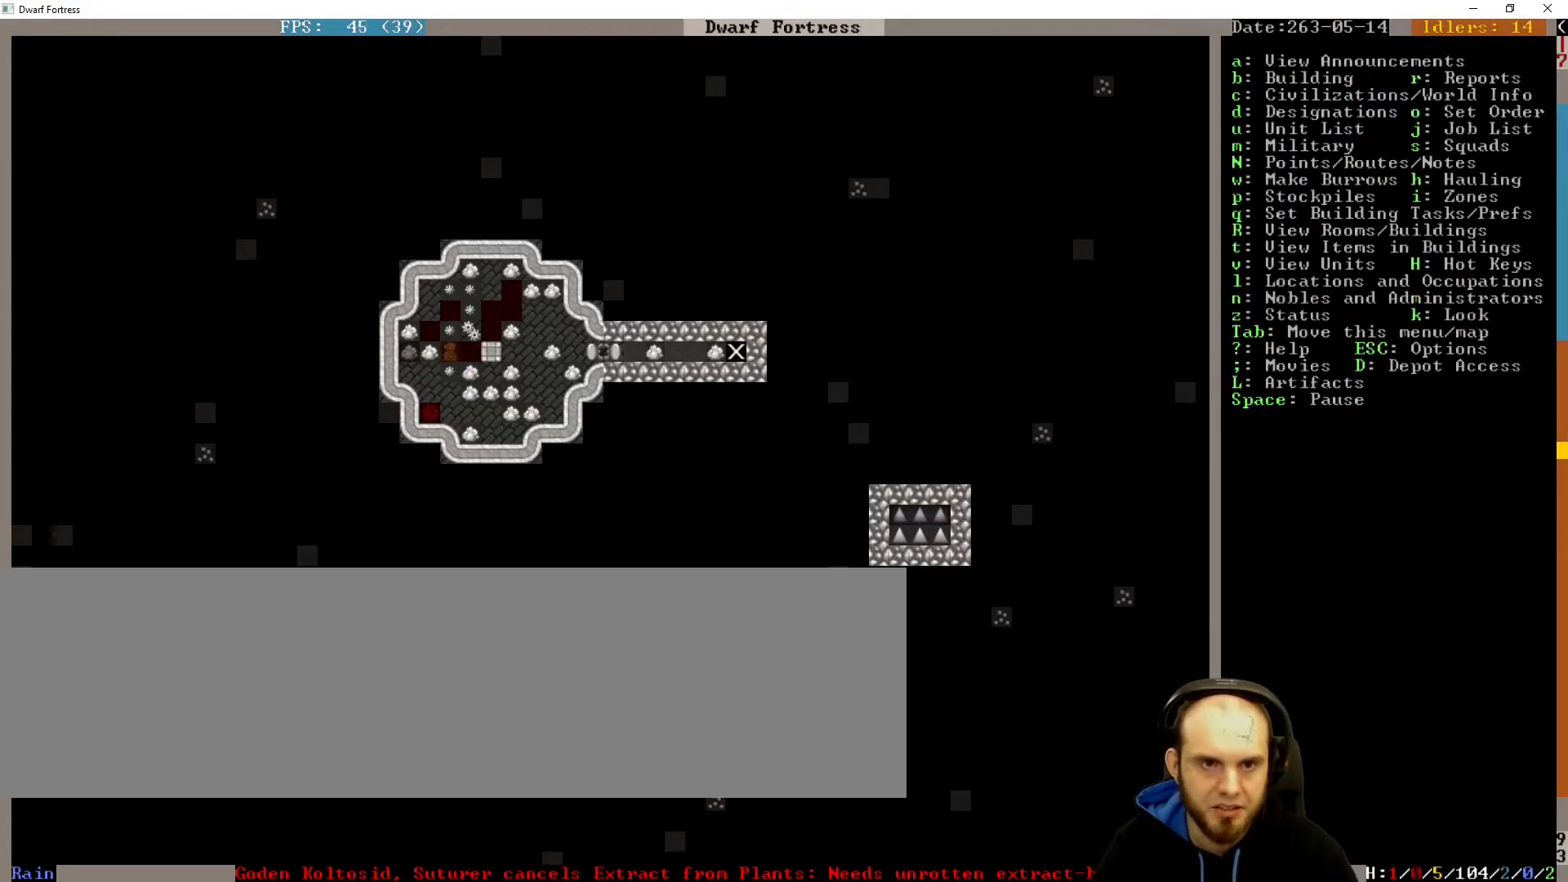
{"keys": [], "events": []}
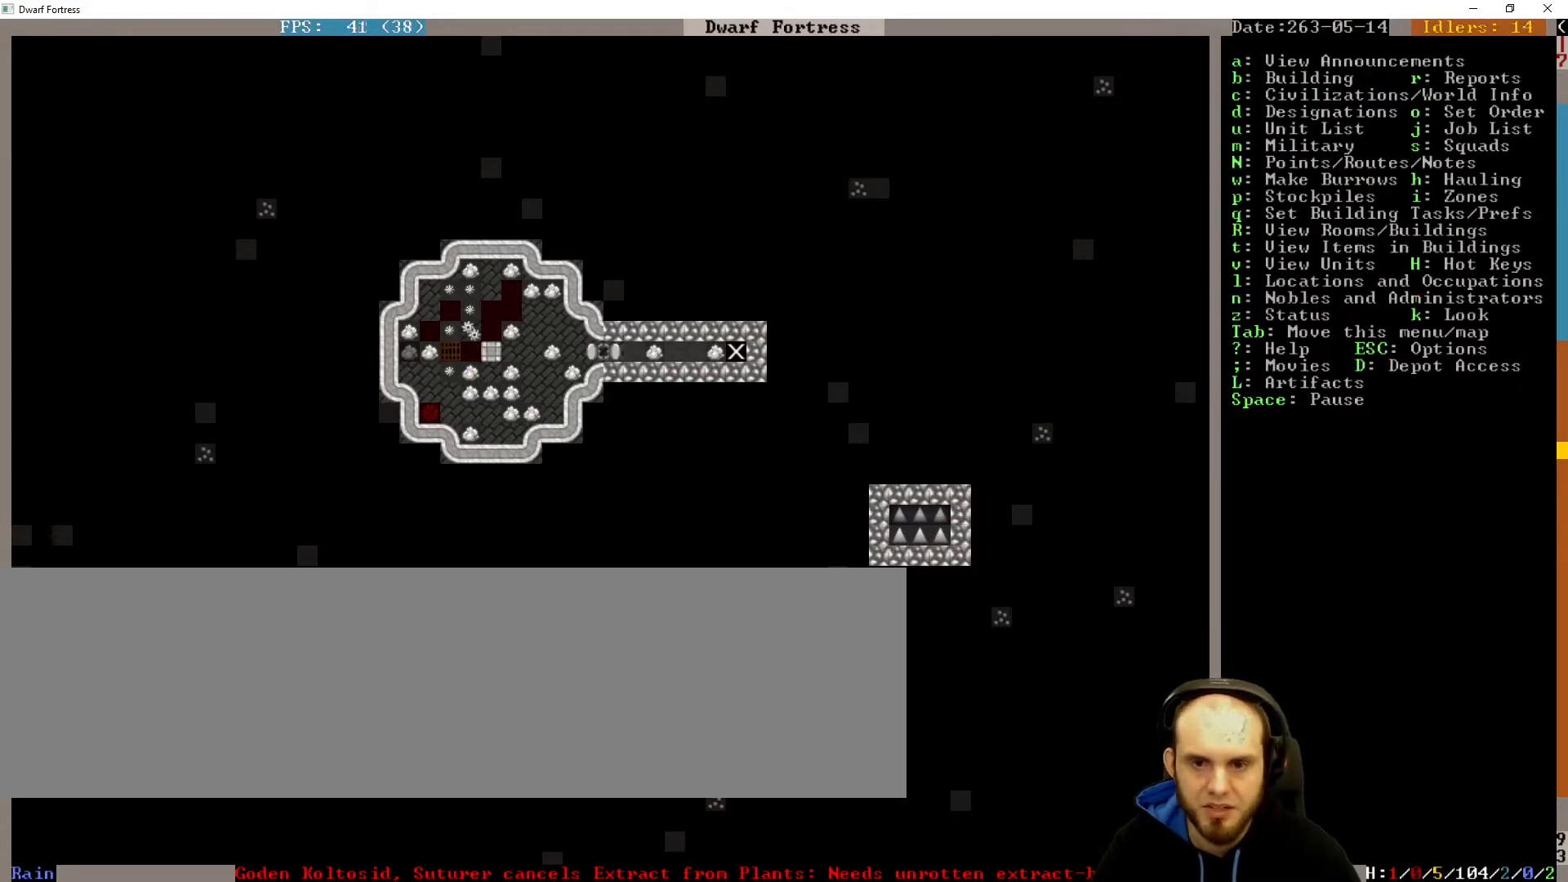
{"keys": [], "events": []}
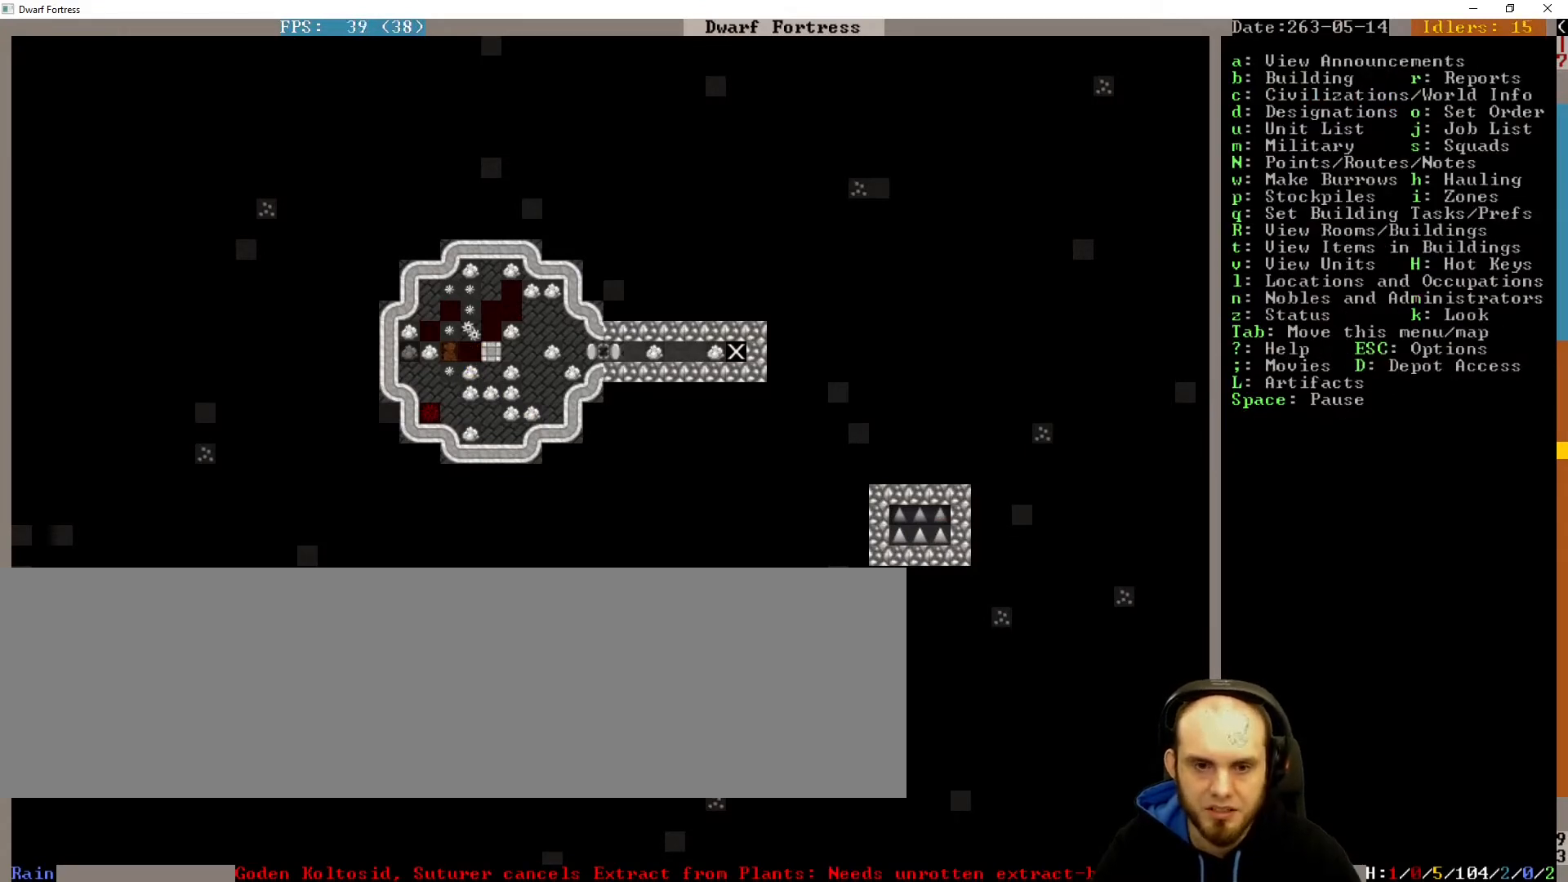
{"keys": [], "events": []}
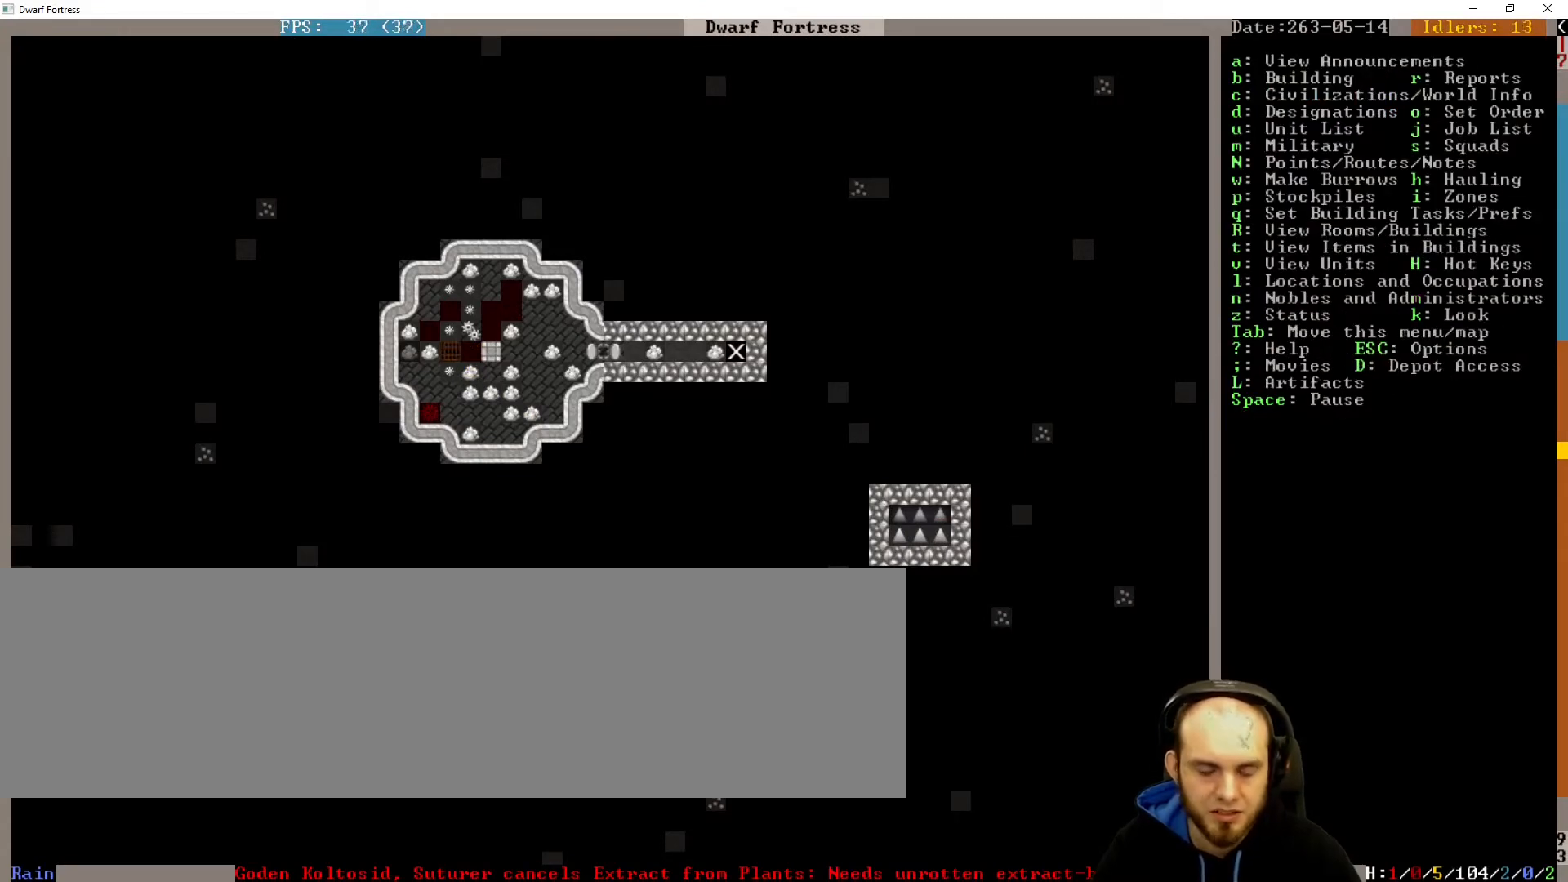
{"keys": [], "events": []}
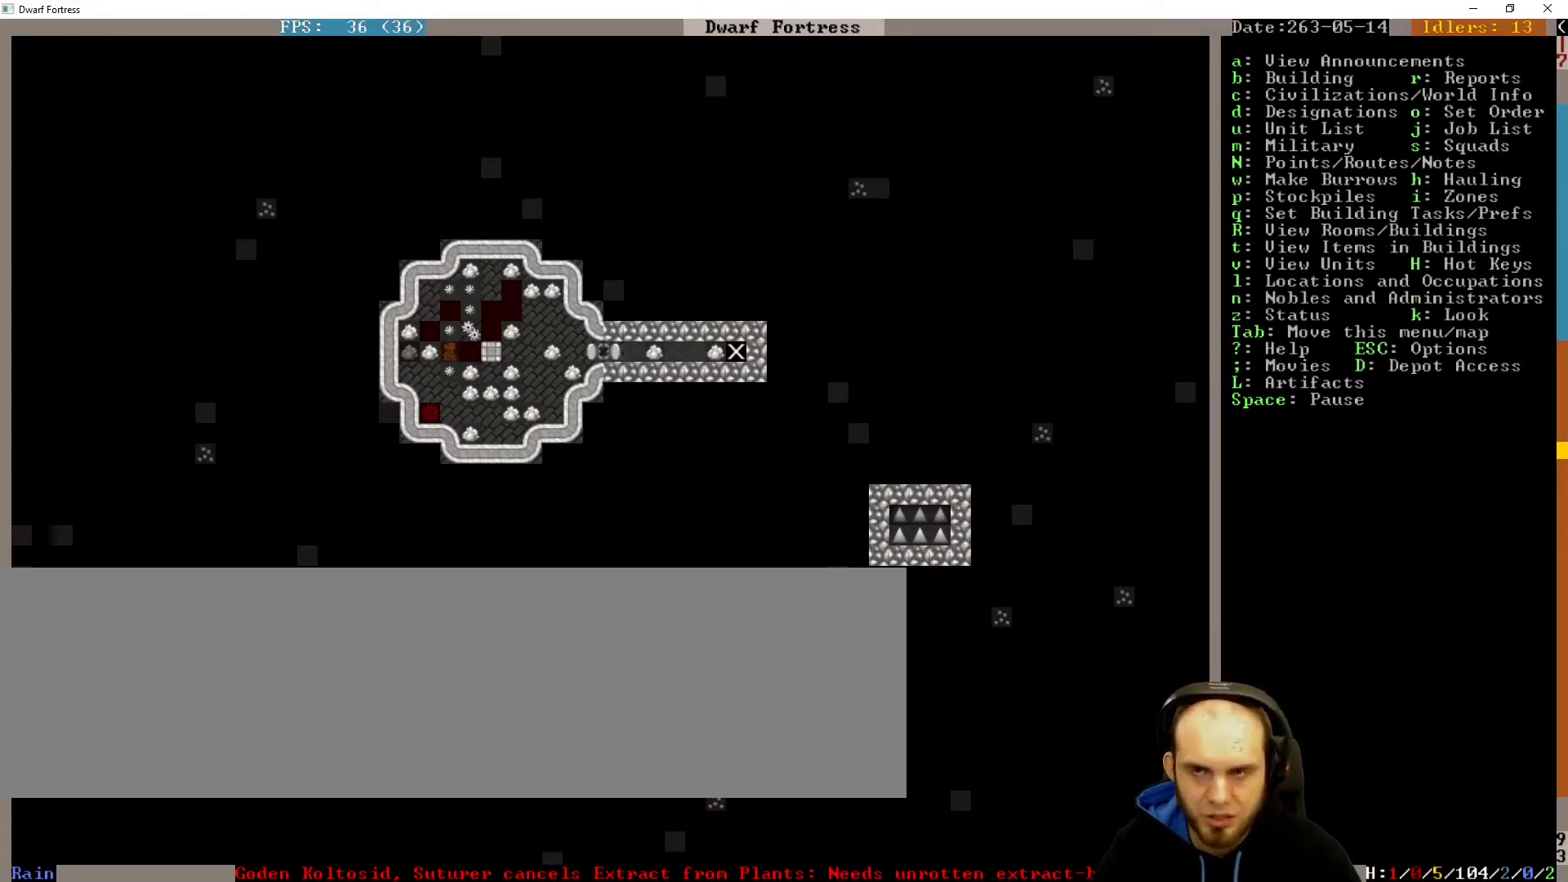
{"keys": [], "events": []}
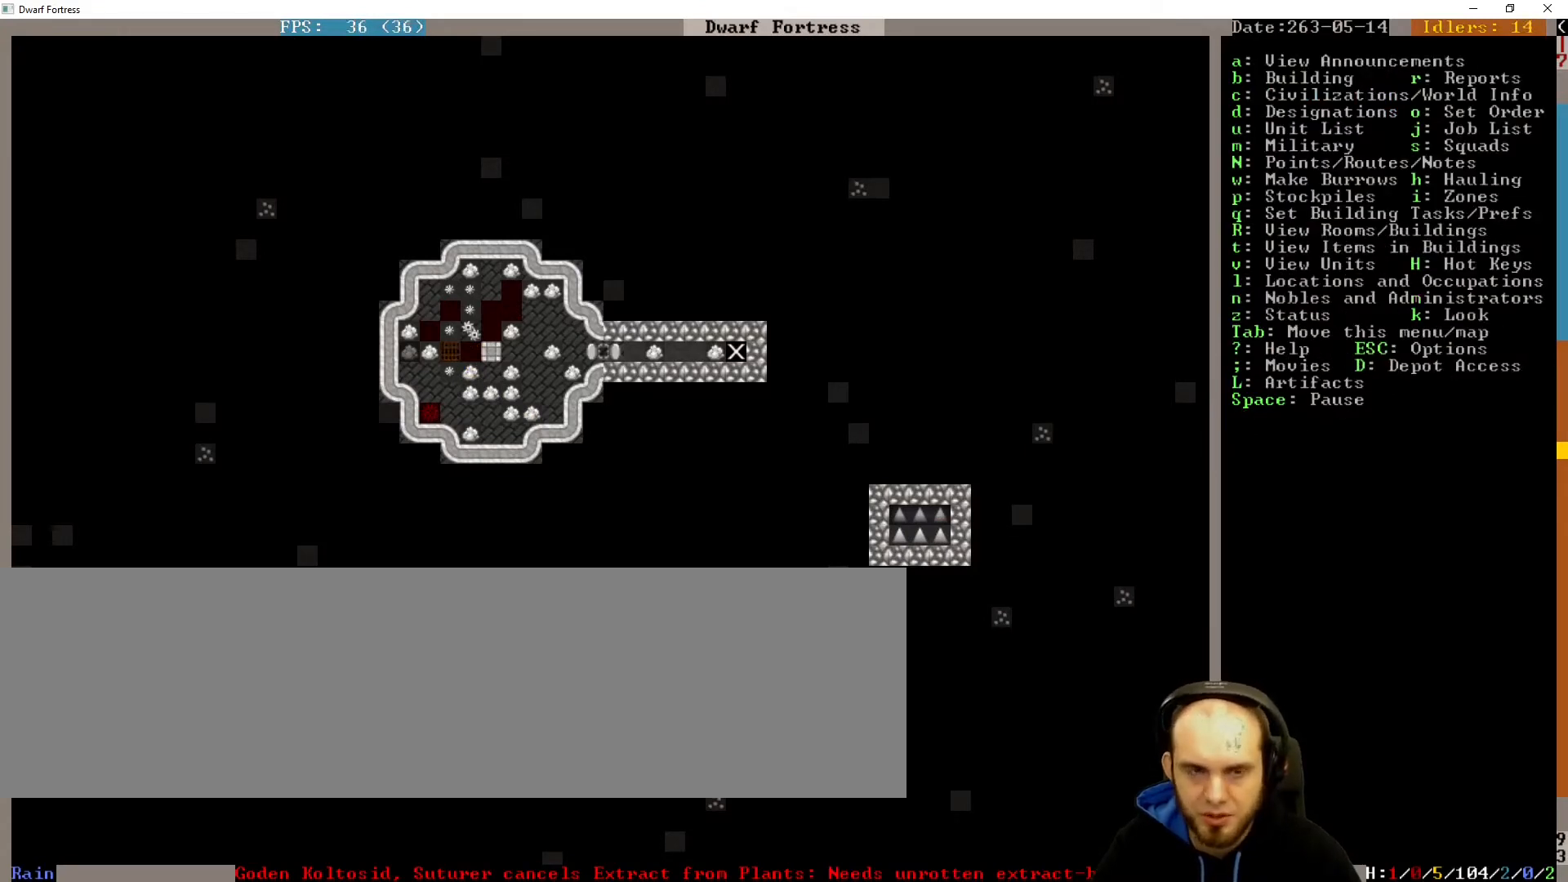
{"keys": [], "events": [[33, "s", "down"], [67, "s", "up"]]}
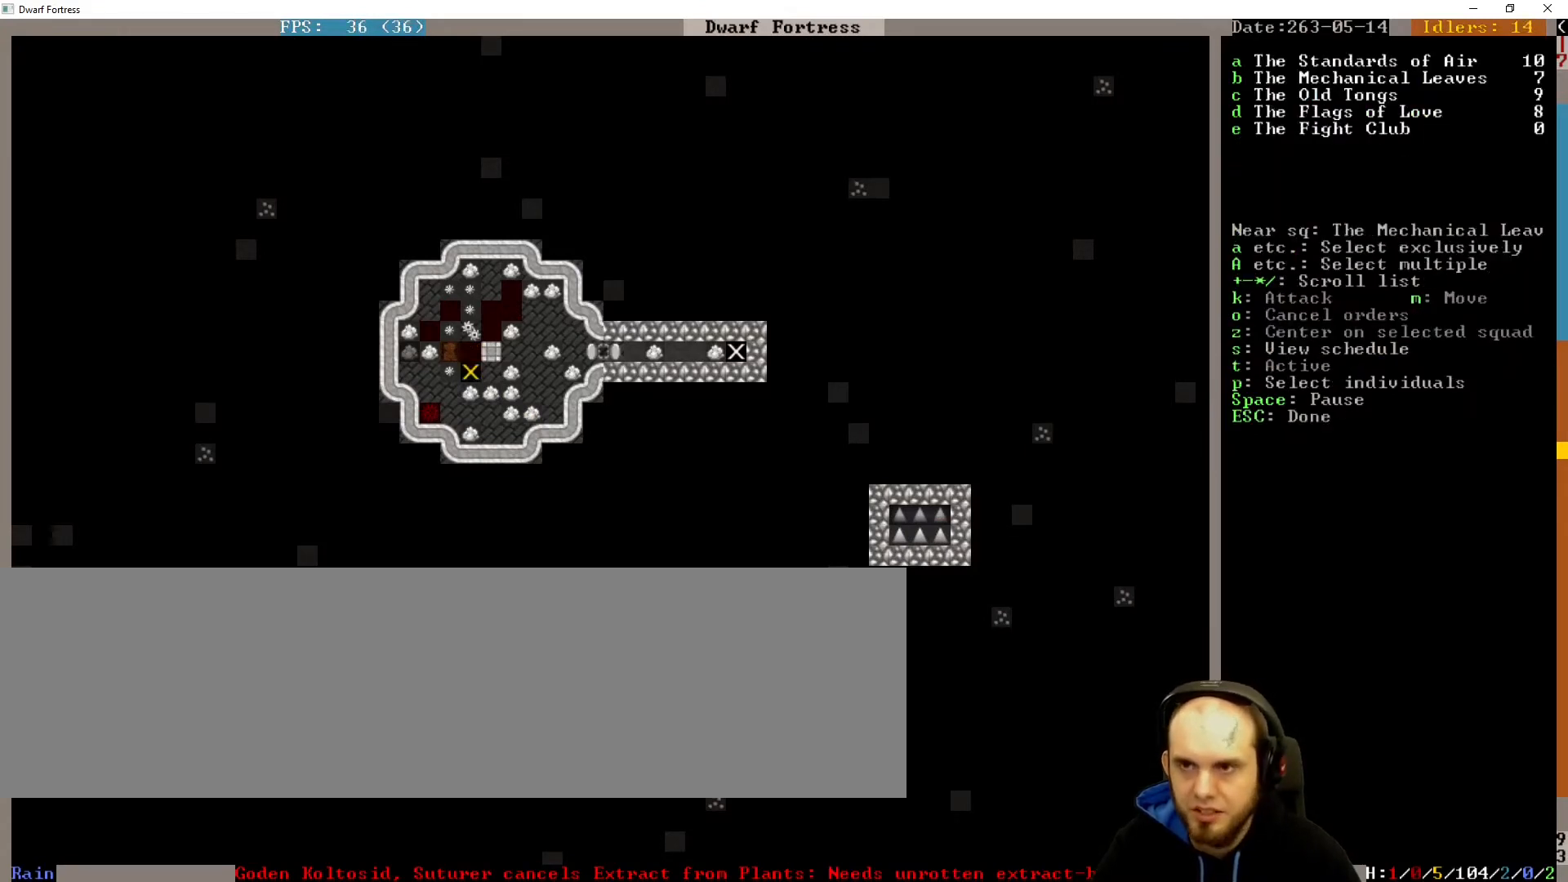
{"keys": [], "events": []}
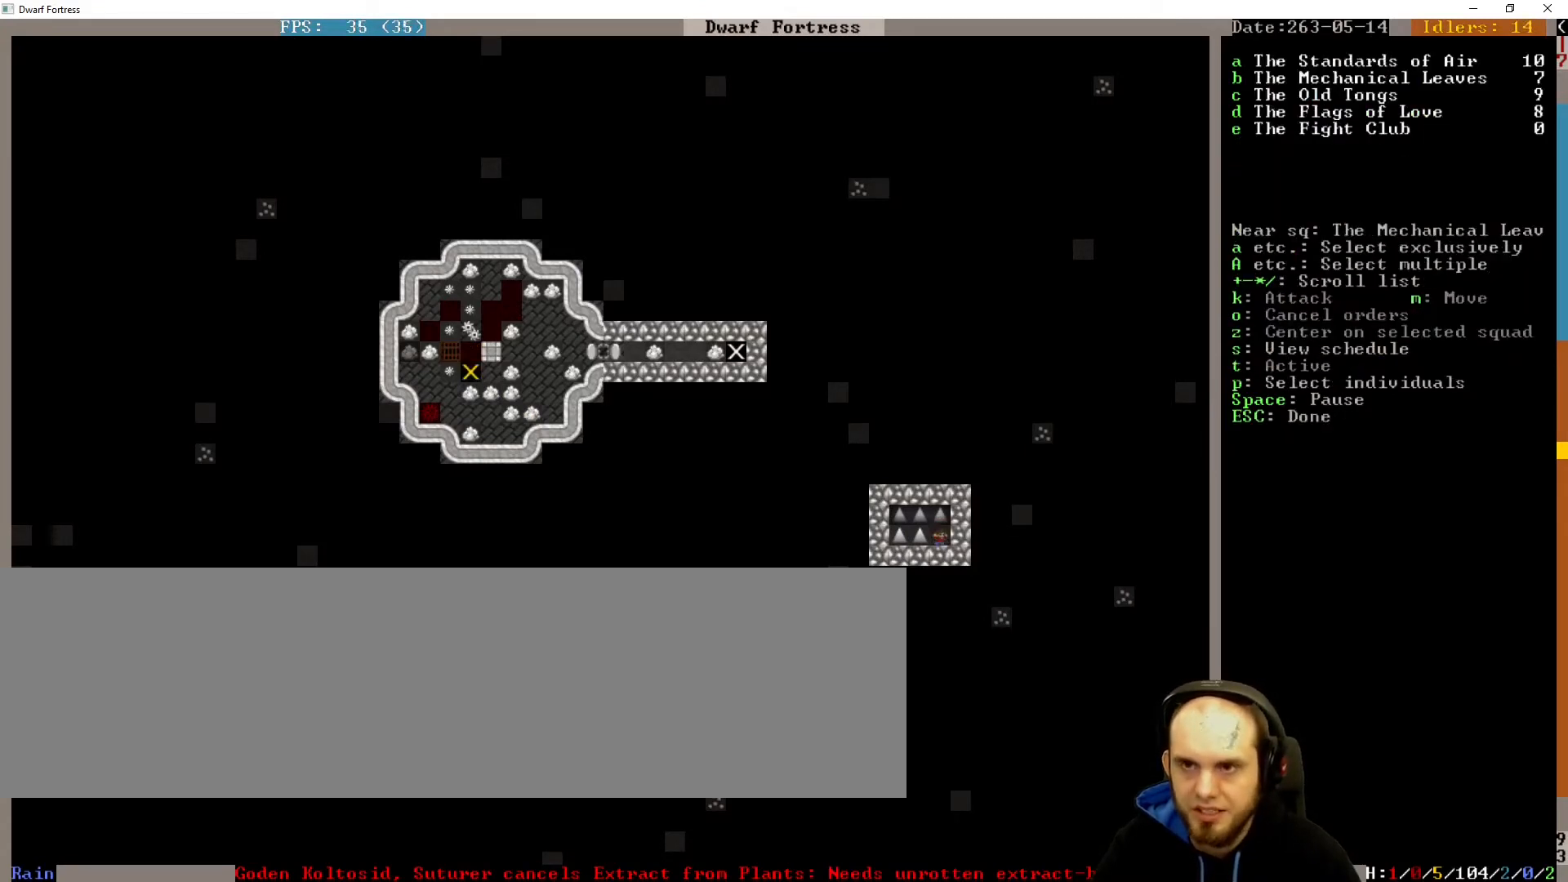
{"keys": [], "events": [[67, "c", "down"], [133, "c", "up"]]}
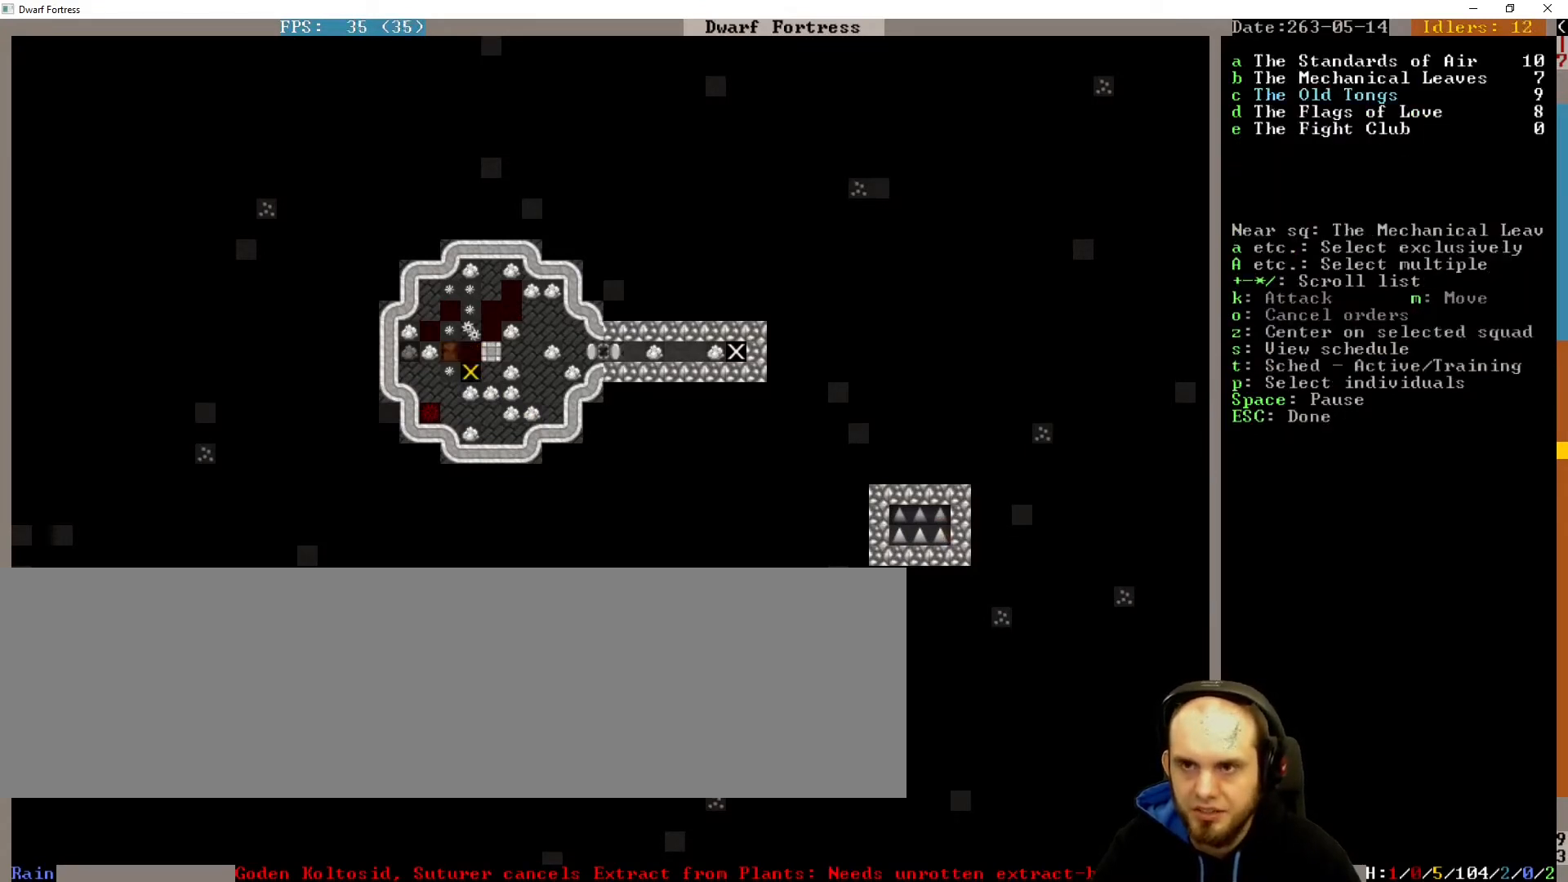
{"keys": [], "events": []}
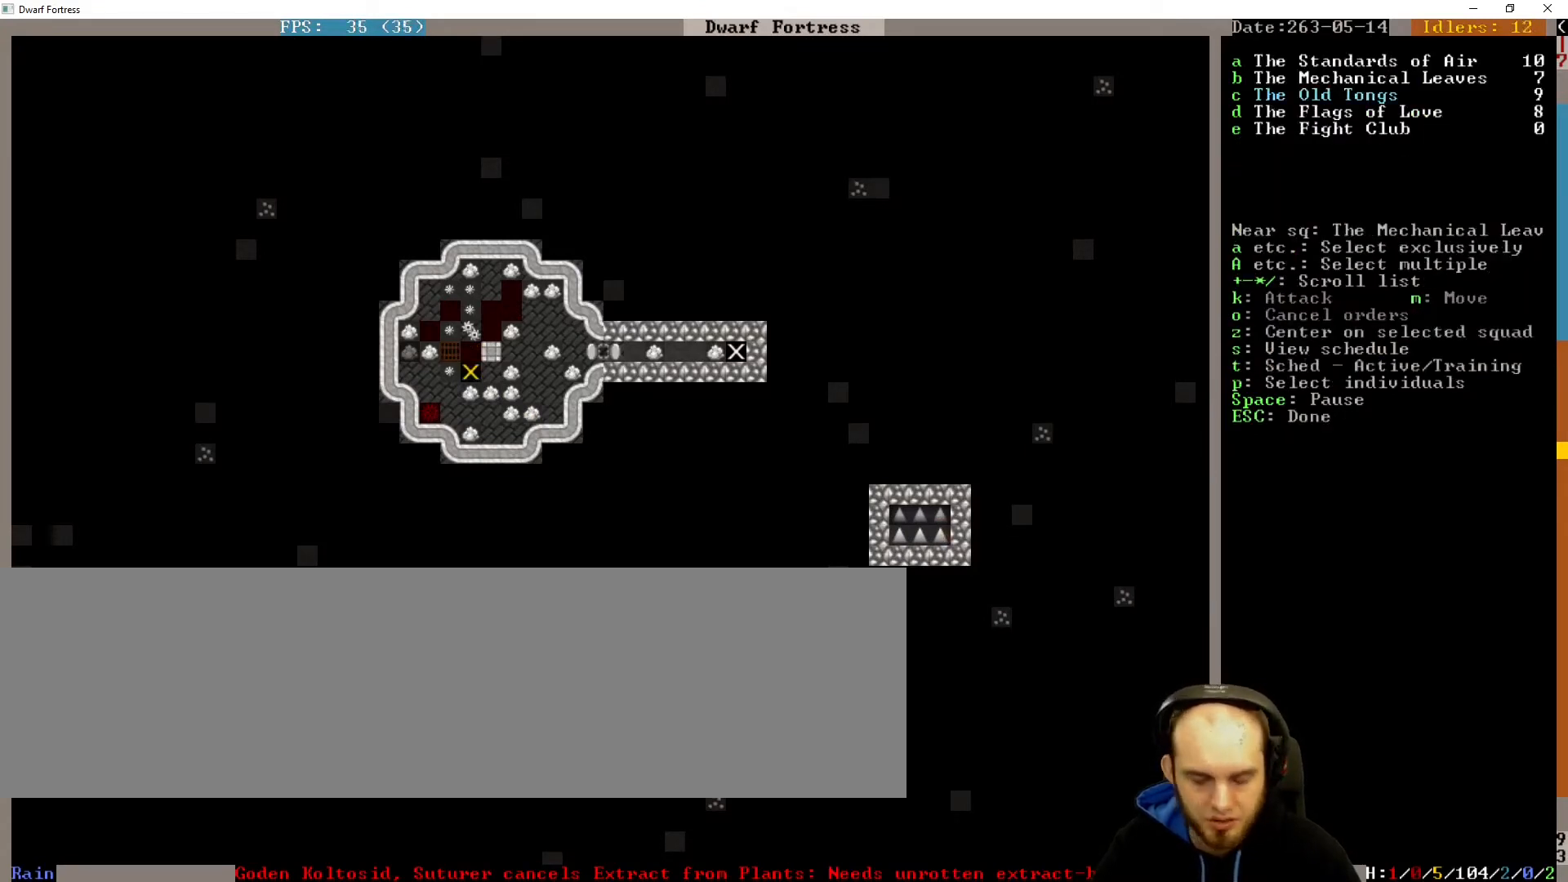
{"keys": [], "events": []}
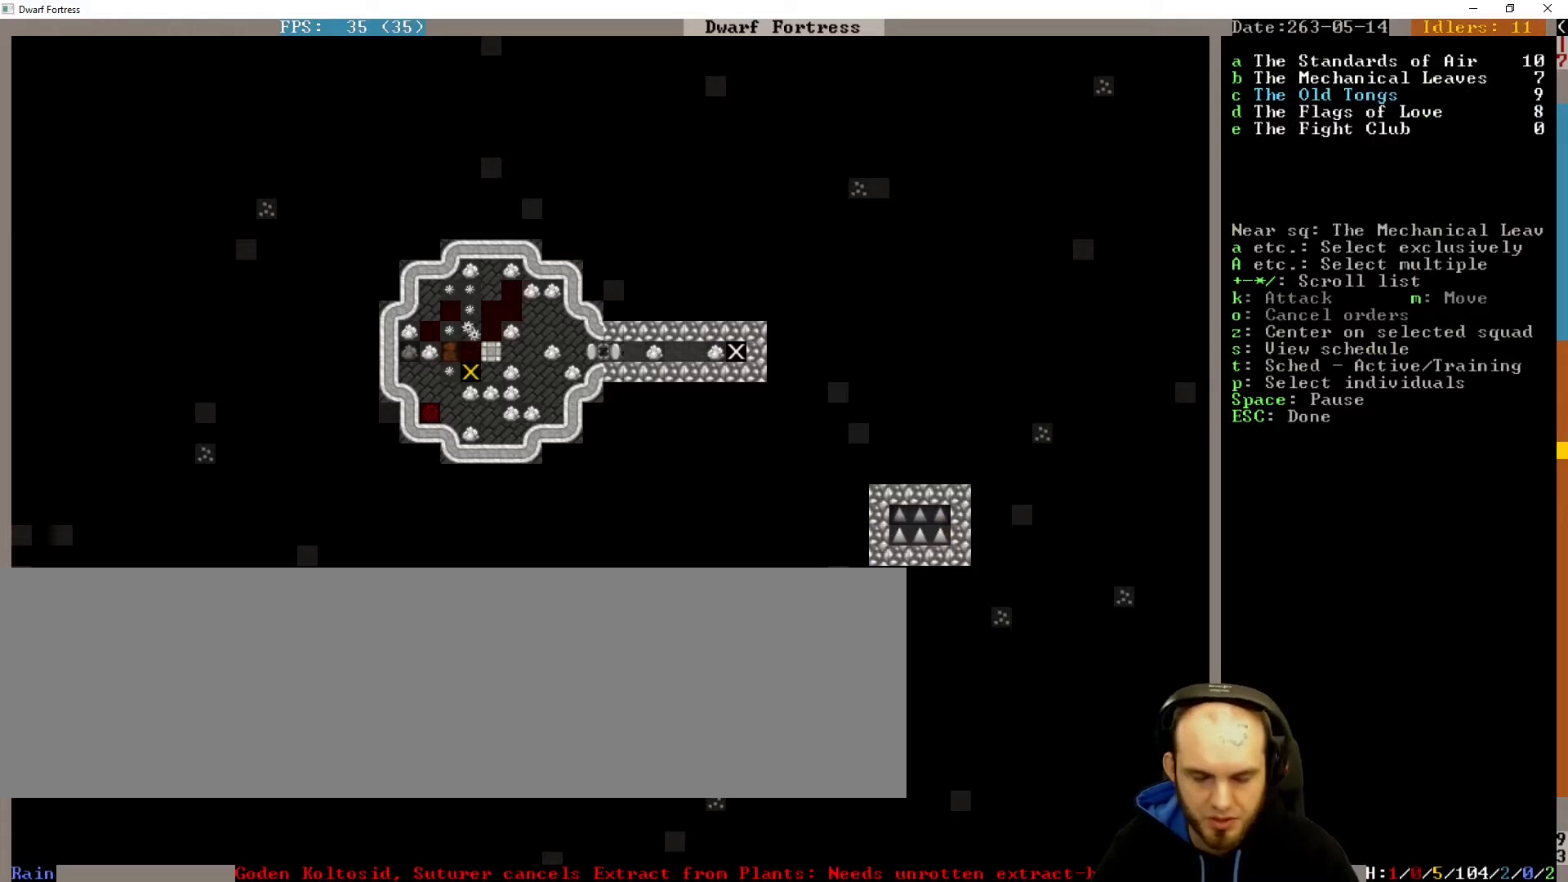
{"keys": [], "events": [[233, "m", "down"], [300, "m", "up"]]}